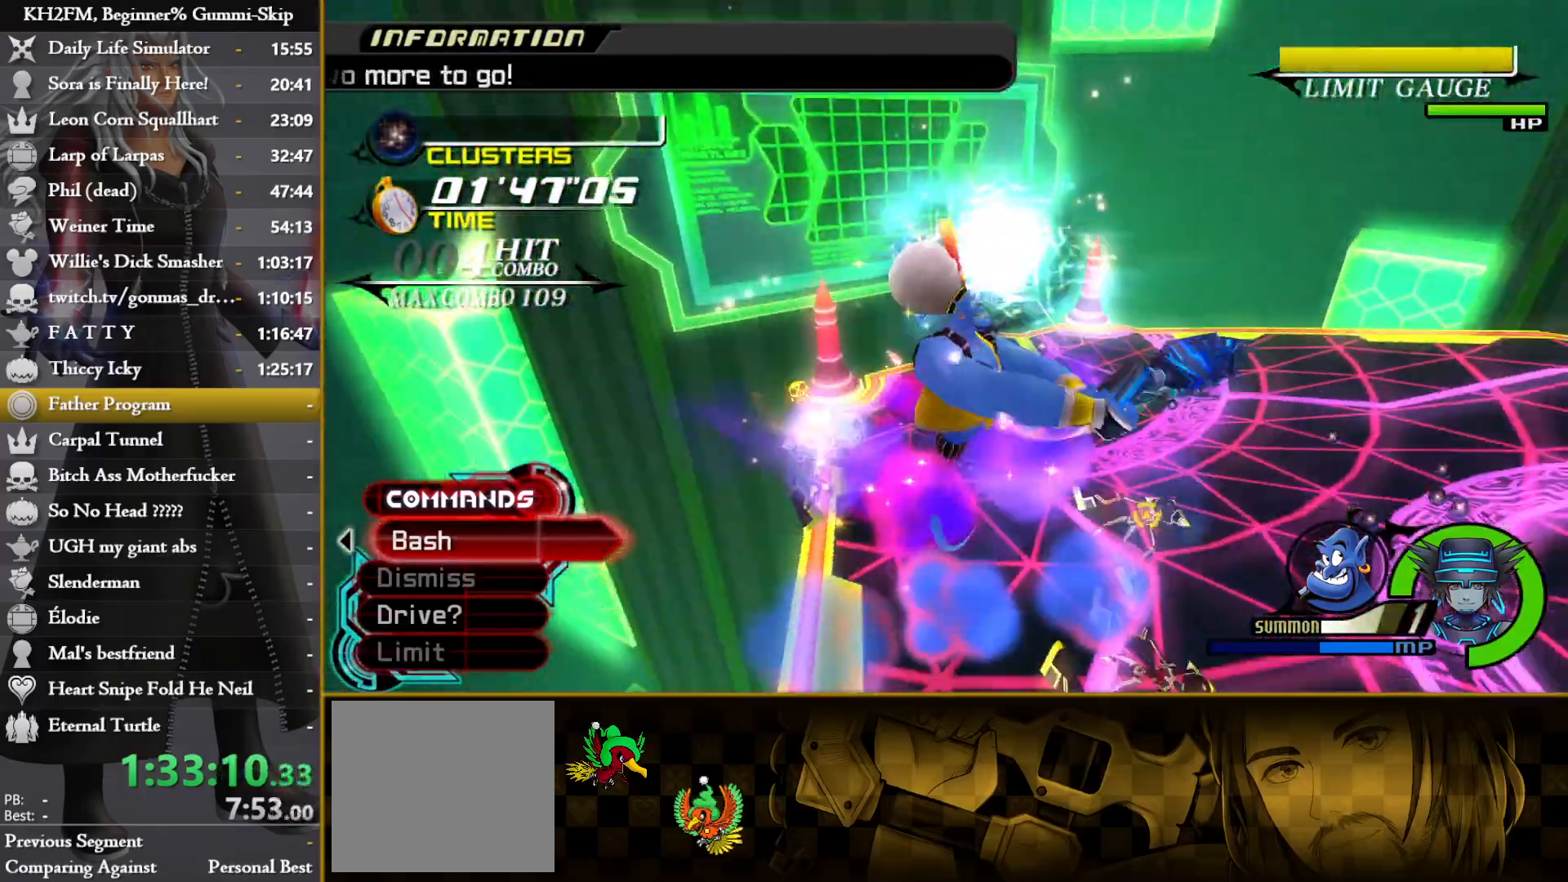
Gameplay with a controller (PlayStation layout); each line is a JSON object with the inputs held at the frame after it (dt_ms = milliseconds from this image to that frame). "events" lists button and stick changes between this image and that frame as [ms after this image, input, new state], when the widget could be followed in between.
{"dt_ms": 500, "buttons": [], "left_stick": "up-left", "right_stick": "down", "events": [[17, "left_stick", "up-right"], [83, "right_stick", "down"], [217, "left_stick", "up"], [317, "left_stick", "up-left"]]}
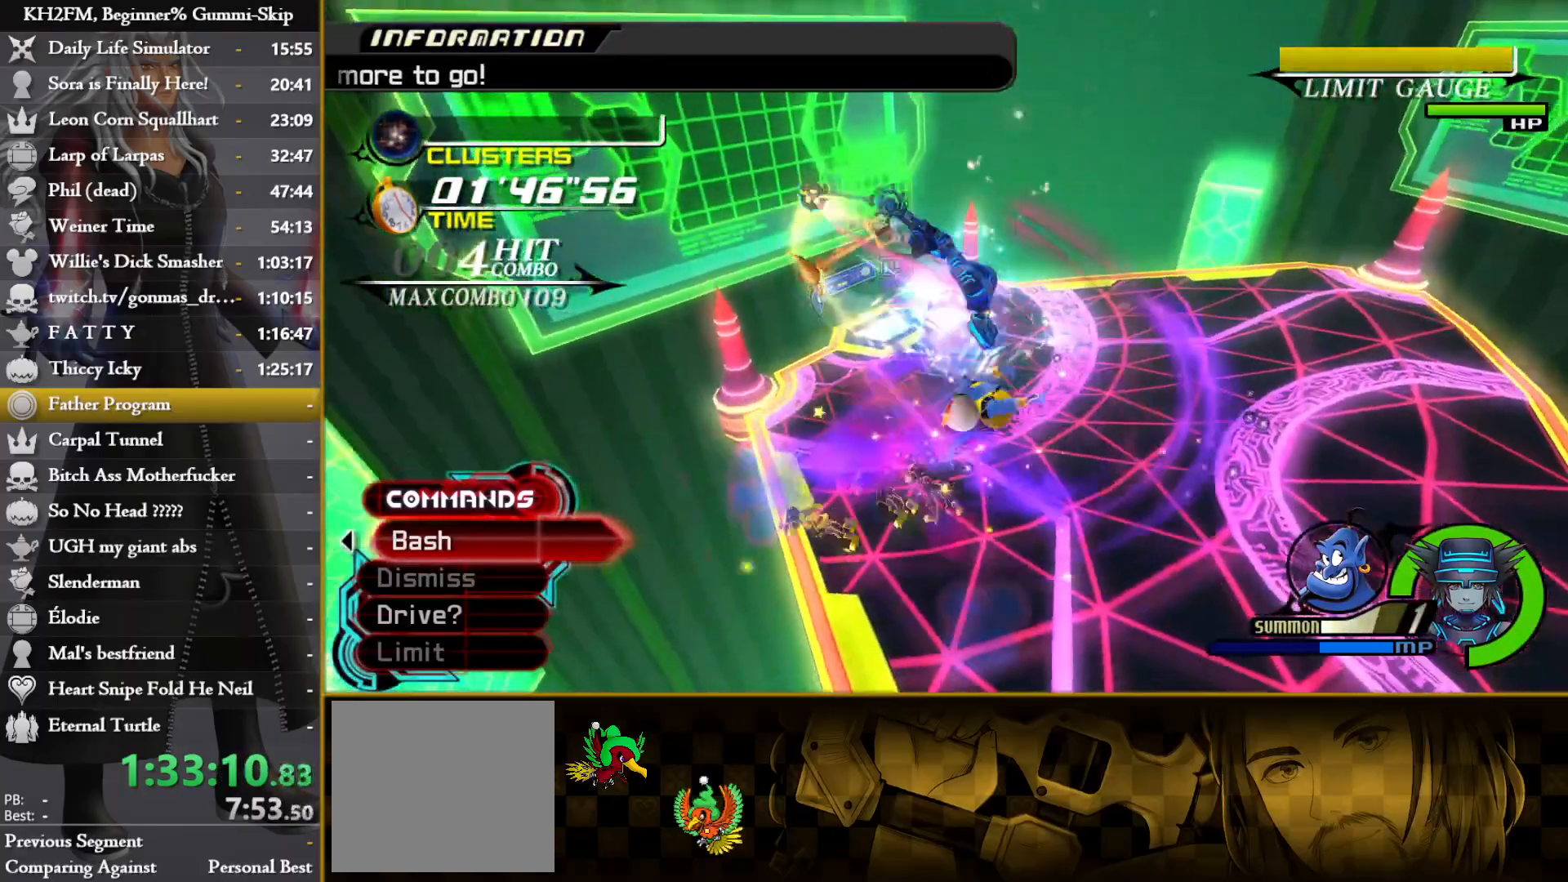
{"dt_ms": 500, "buttons": [], "left_stick": "center", "right_stick": "down", "events": [[67, "left_stick", "up"], [250, "left_stick", "center"]]}
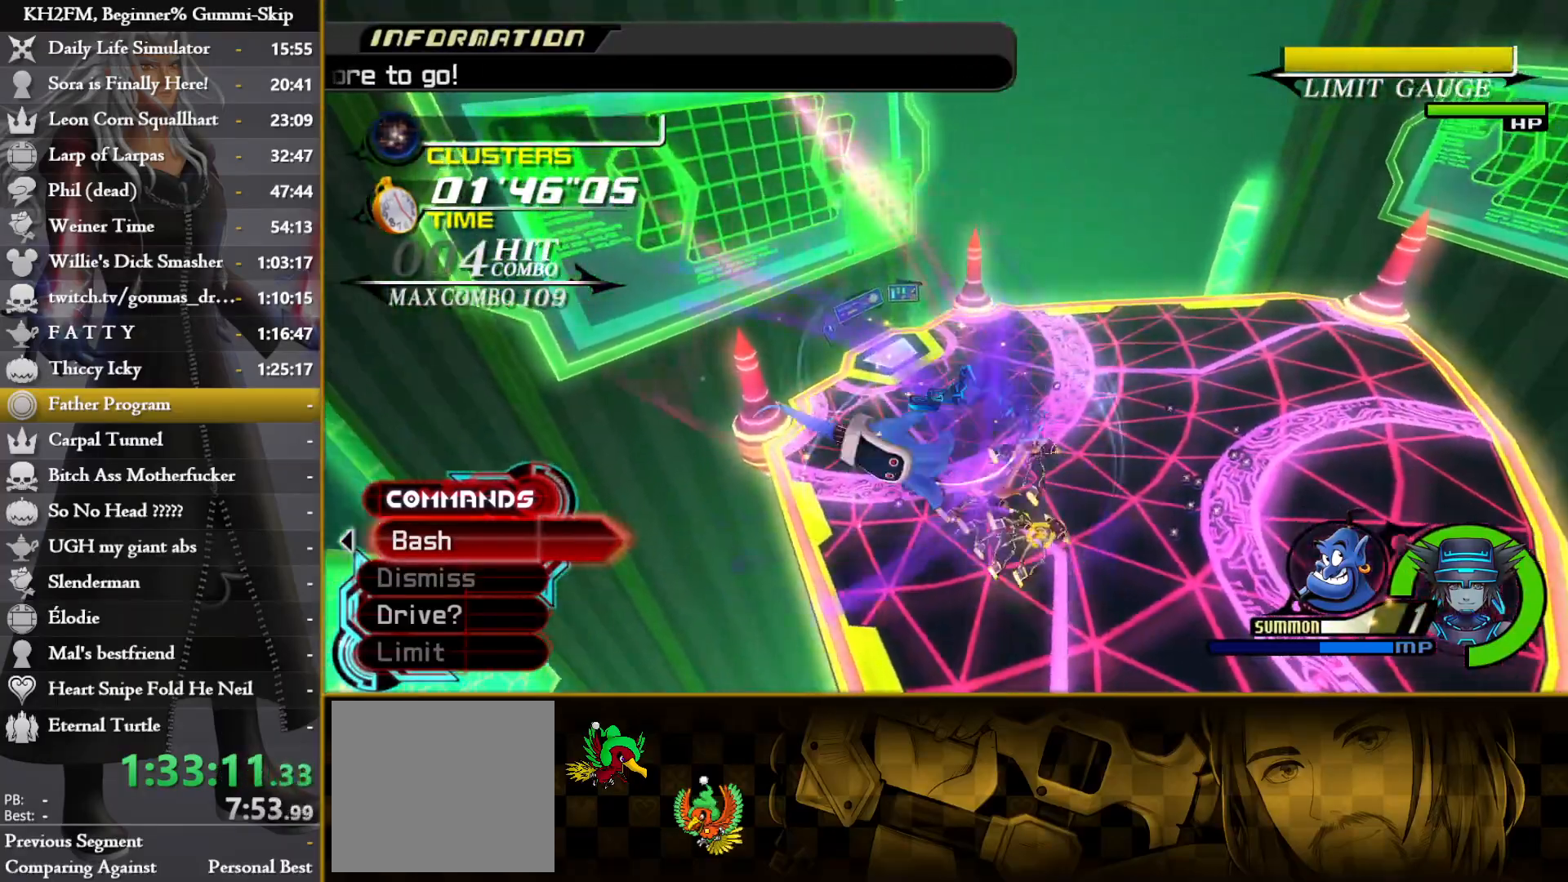
{"dt_ms": 500, "buttons": [], "left_stick": "center", "right_stick": "down", "events": [[50, "TRIANGLE", "down"], [83, "left_stick", "up-right"], [167, "TRIANGLE", "up"], [217, "TRIANGLE", "down"], [300, "TRIANGLE", "up"], [333, "left_stick", "center"], [350, "TRIANGLE", "down"], [467, "TRIANGLE", "up"]]}
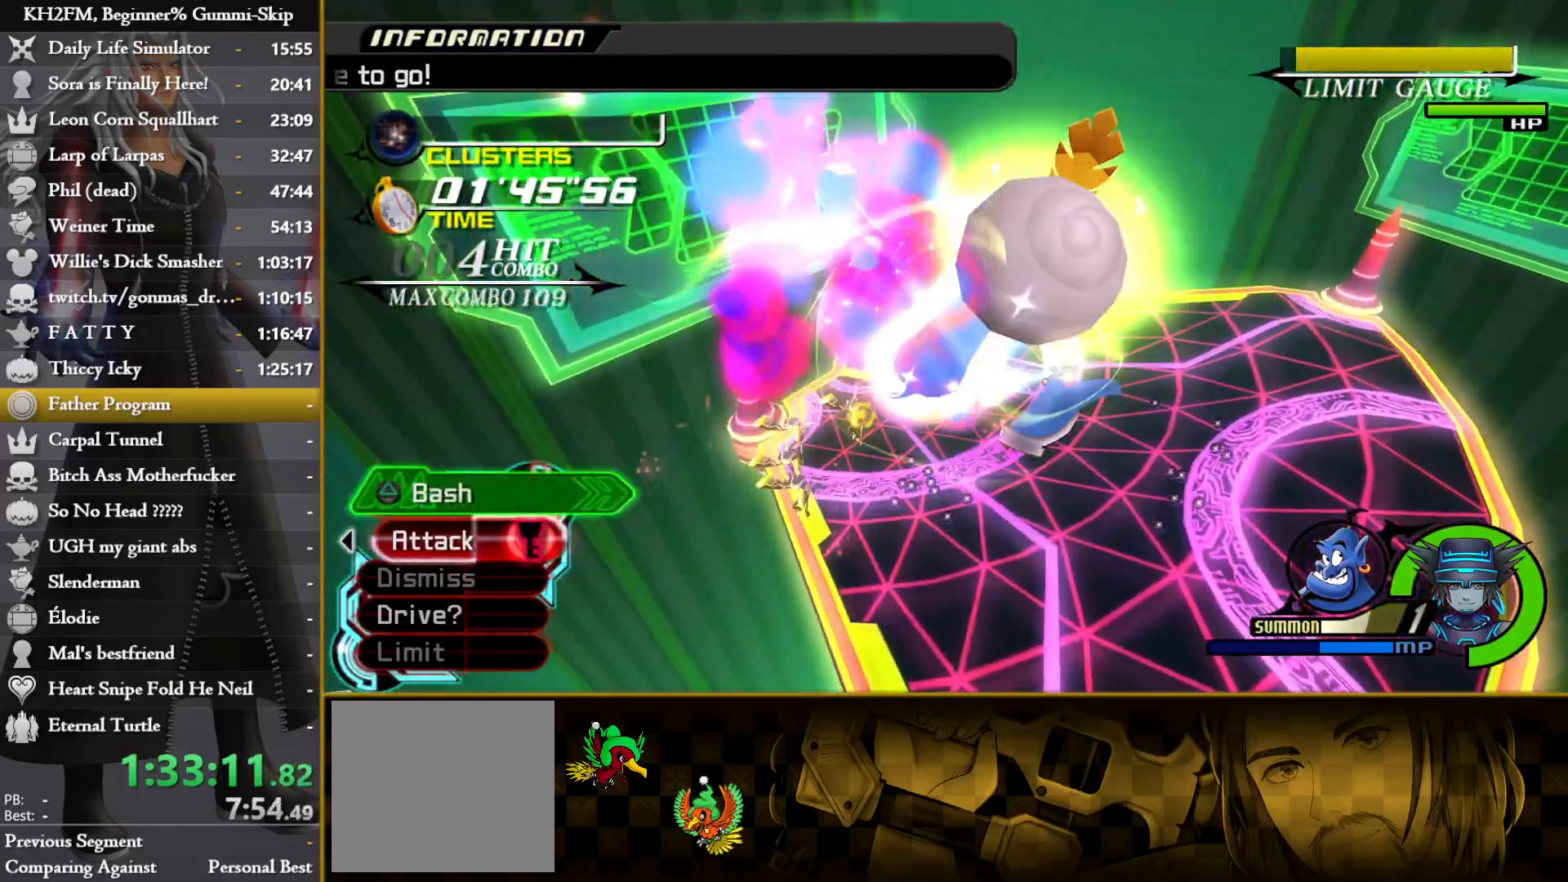
{"dt_ms": 500, "buttons": [], "left_stick": "up-right", "right_stick": "down", "events": [[500, "left_stick", "up-right"]]}
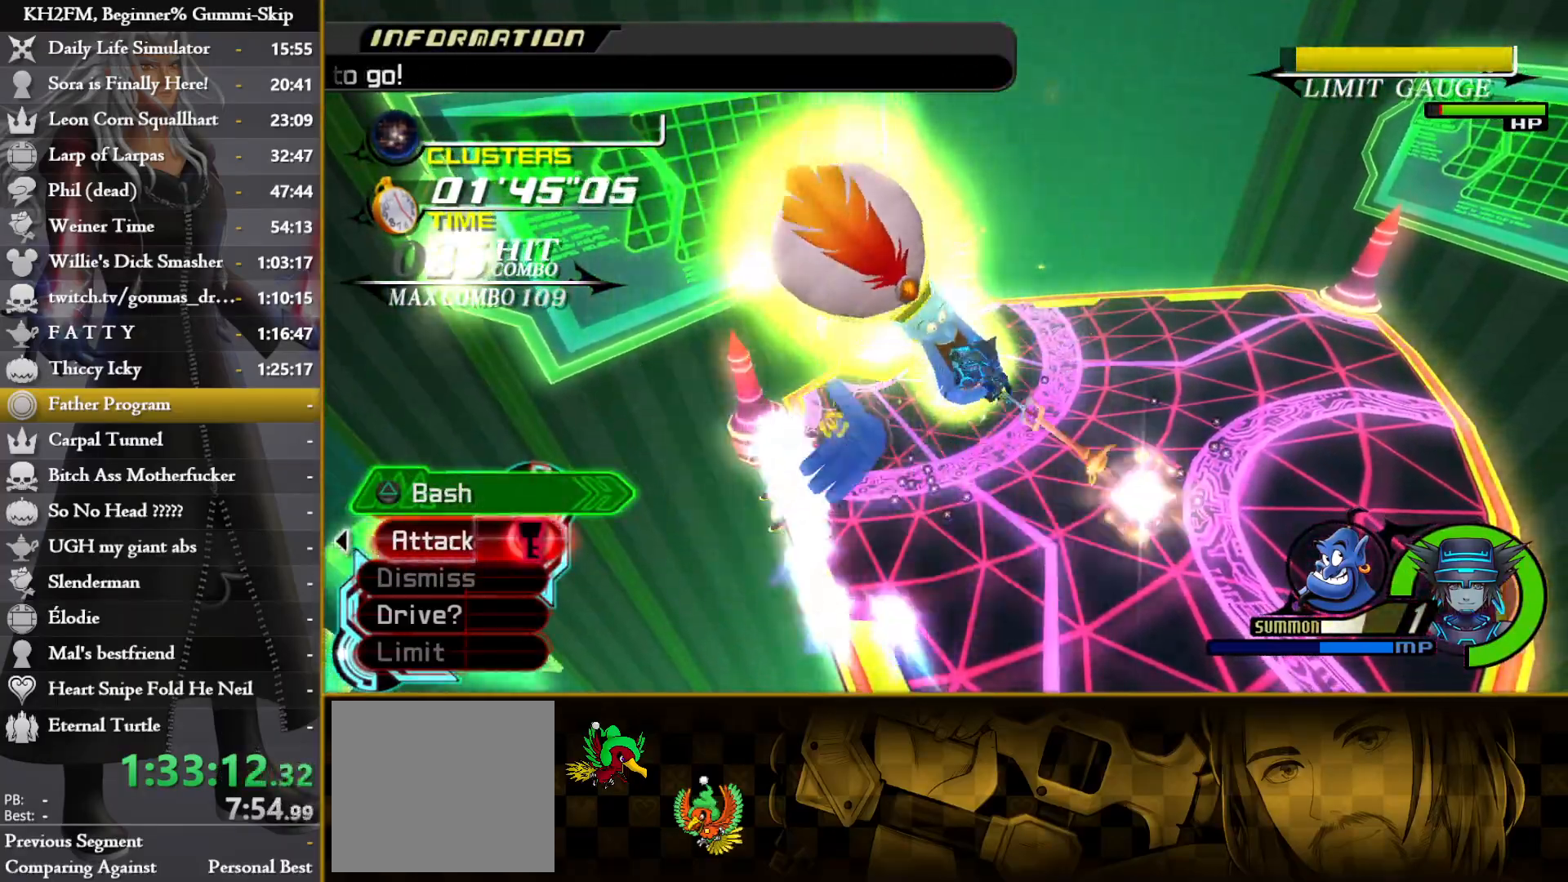
{"dt_ms": 500, "buttons": [], "left_stick": "center", "right_stick": "center", "events": [[250, "right_stick", "right"], [267, "left_stick", "center"], [383, "right_stick", "center"]]}
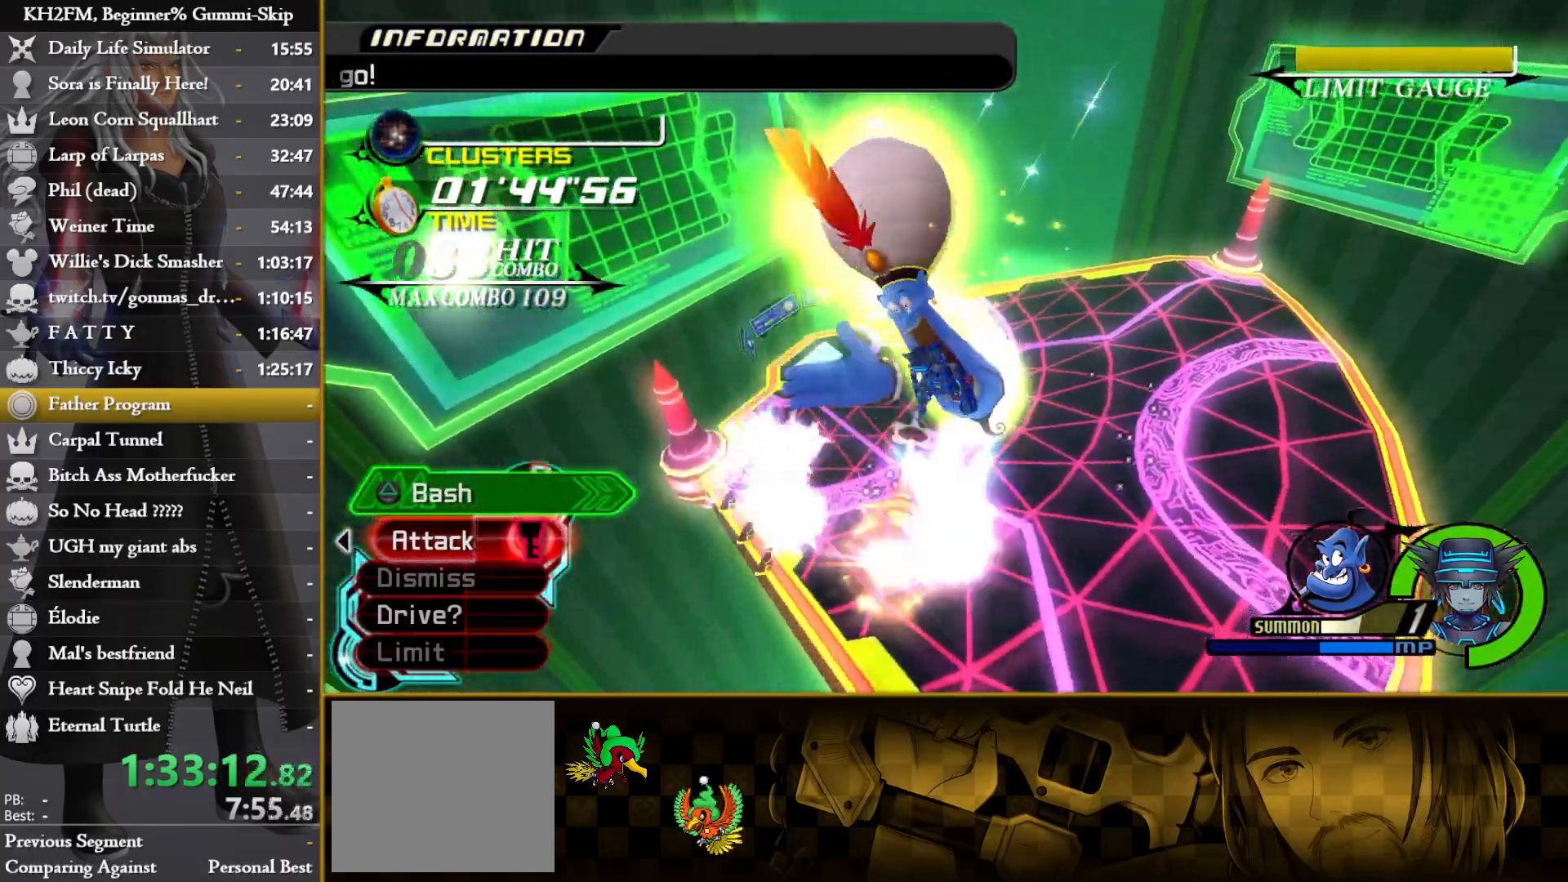
{"dt_ms": 500, "buttons": [], "left_stick": "center", "right_stick": "right", "events": [[17, "right_stick", "right"]]}
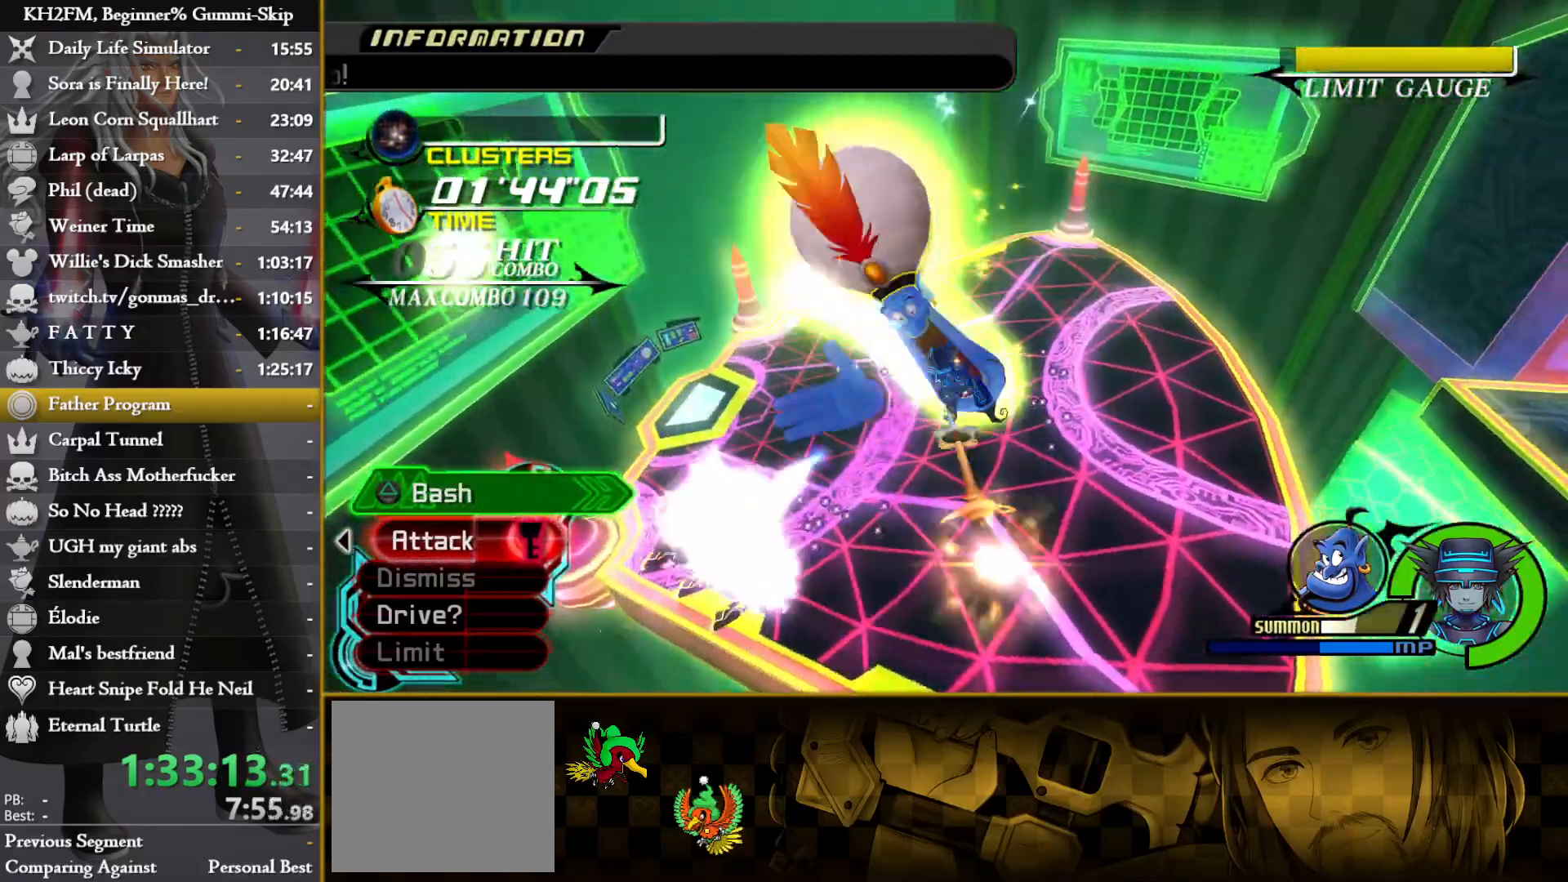
{"dt_ms": 500, "buttons": [], "left_stick": "center", "right_stick": "right", "events": [[83, "left_stick", "left"], [267, "left_stick", "center"]]}
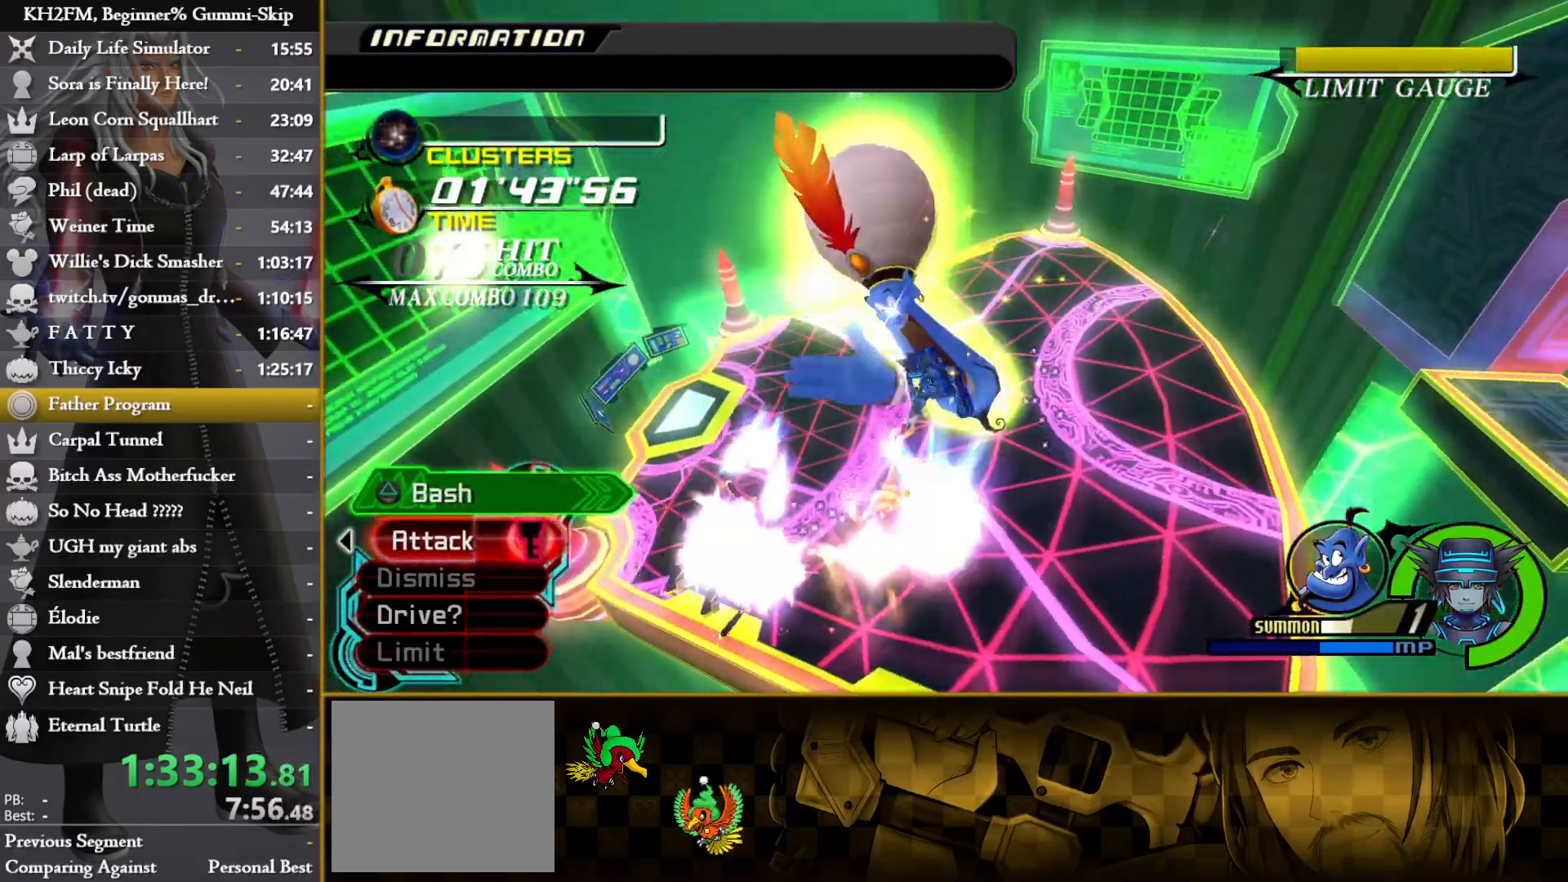
{"dt_ms": 500, "buttons": [], "left_stick": "left", "right_stick": "center", "events": [[150, "left_stick", "left"], [500, "right_stick", "center"]]}
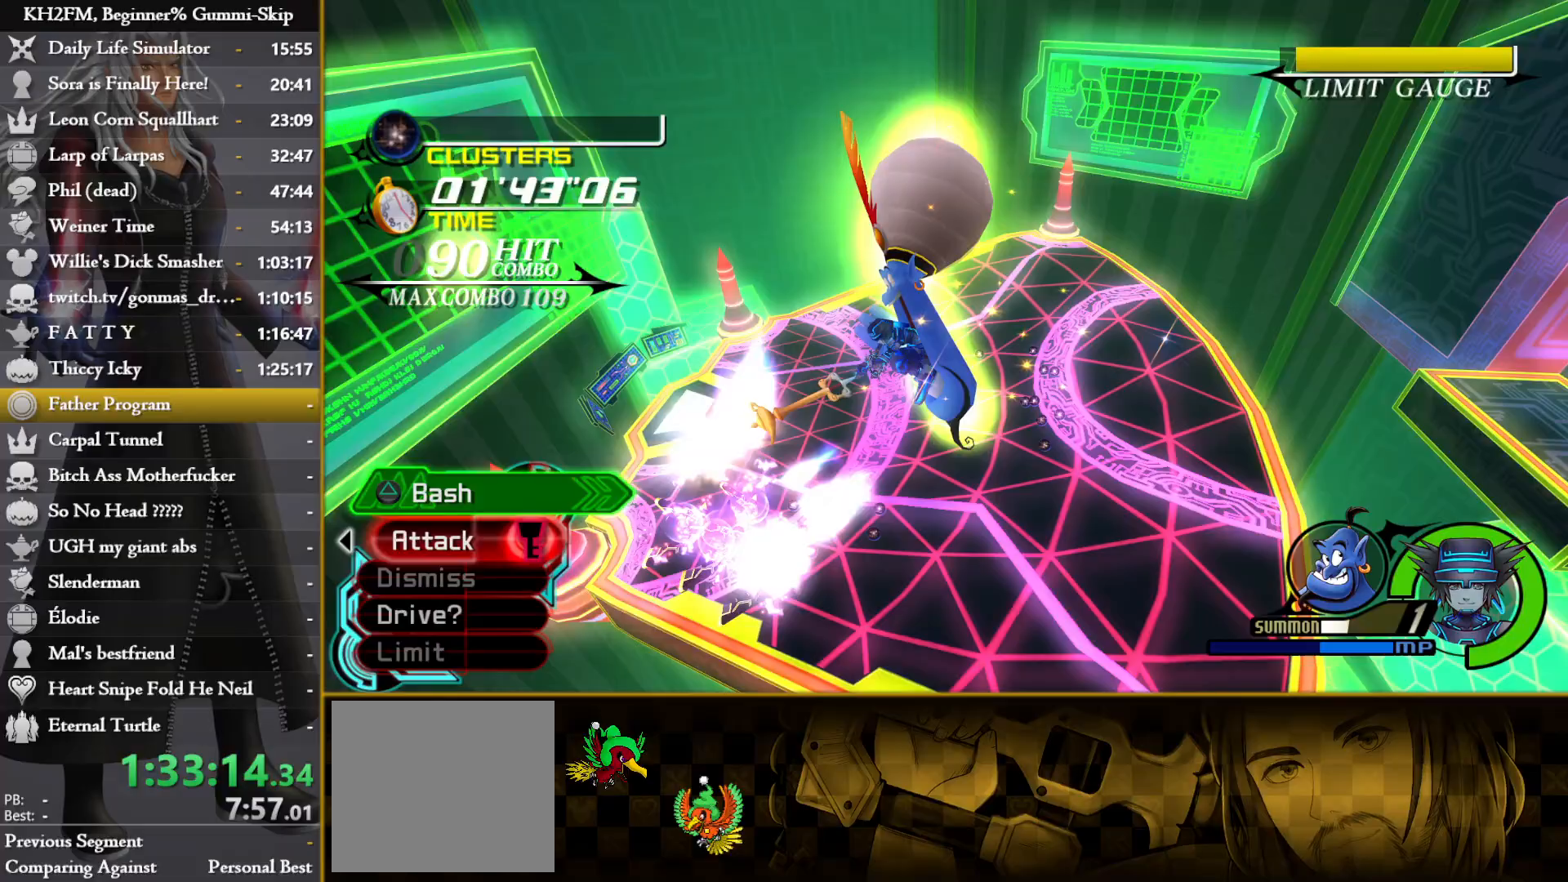
{"dt_ms": 500, "buttons": [], "left_stick": "left", "right_stick": "center", "events": []}
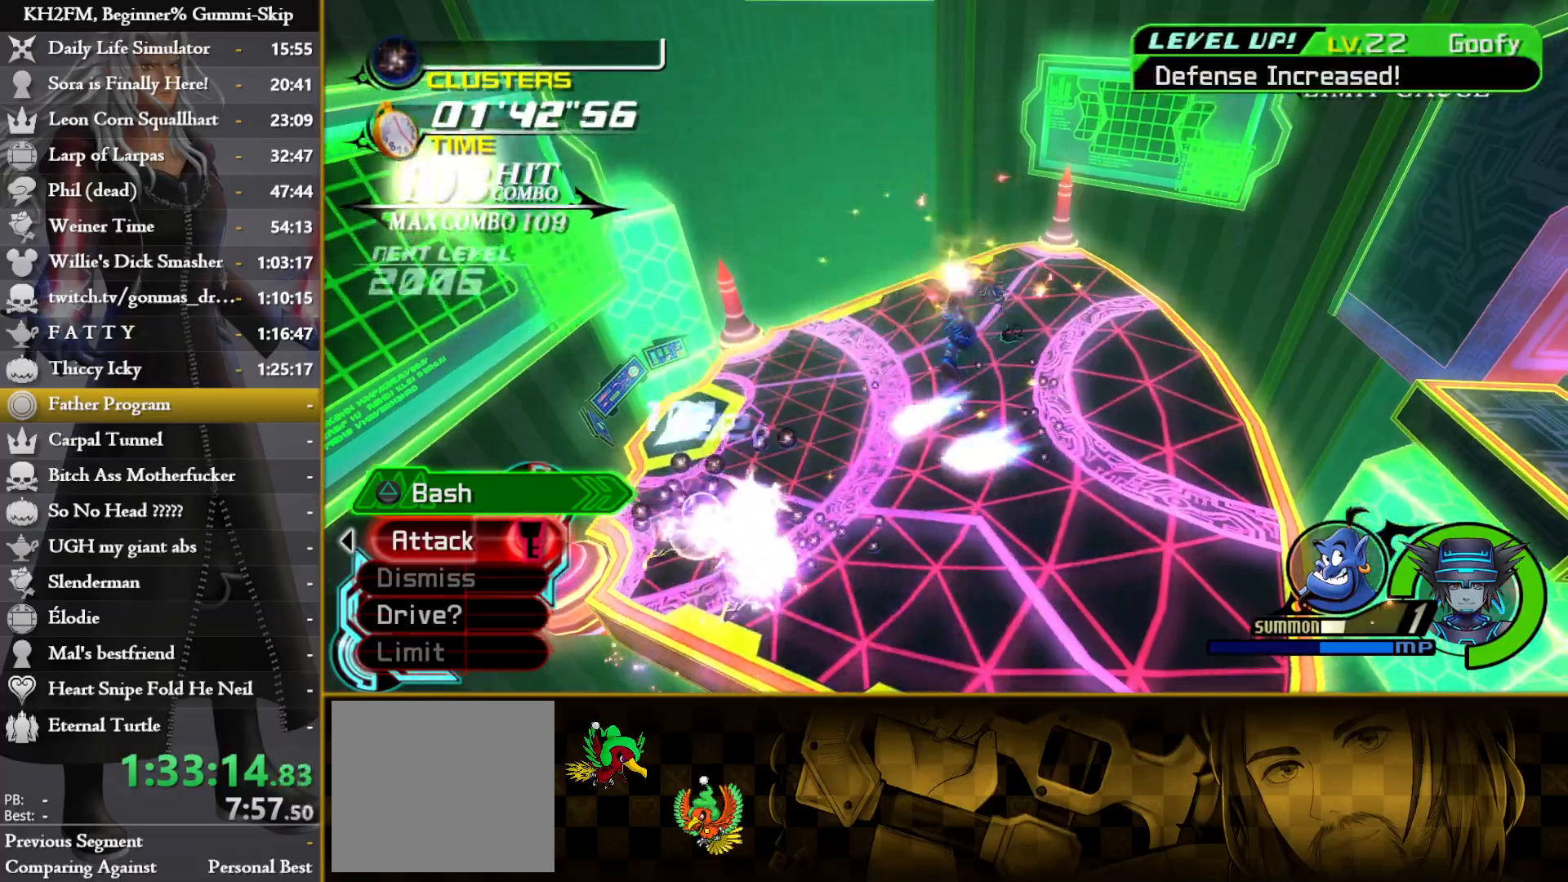
{"dt_ms": 500, "buttons": [], "left_stick": "left", "right_stick": "down-right", "events": [[67, "right_stick", "down-right"]]}
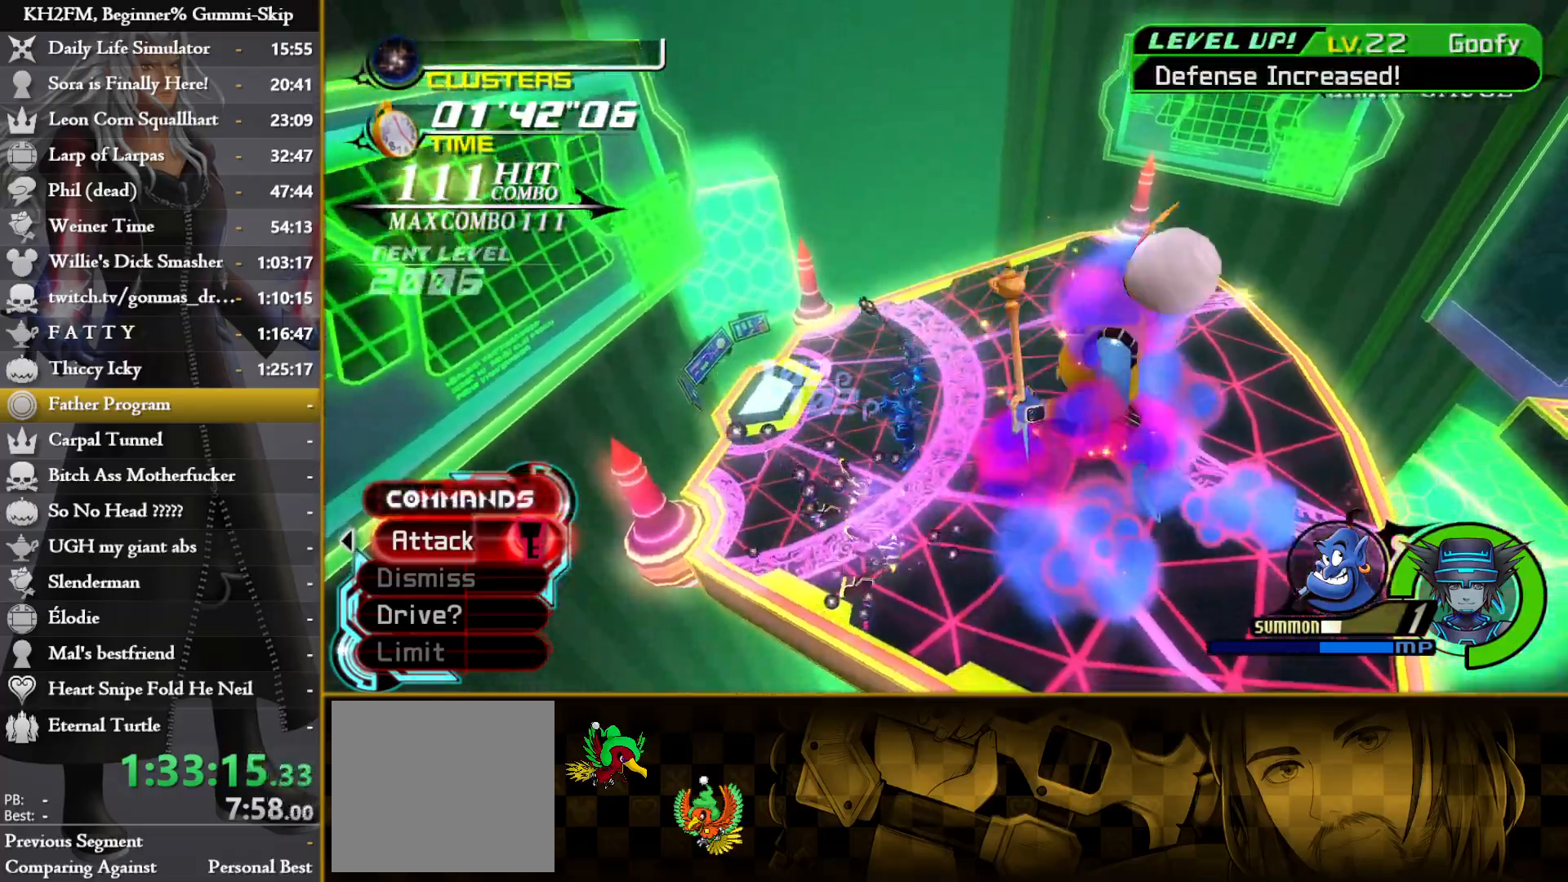
{"dt_ms": 500, "buttons": [], "left_stick": "left", "right_stick": "down-right", "events": []}
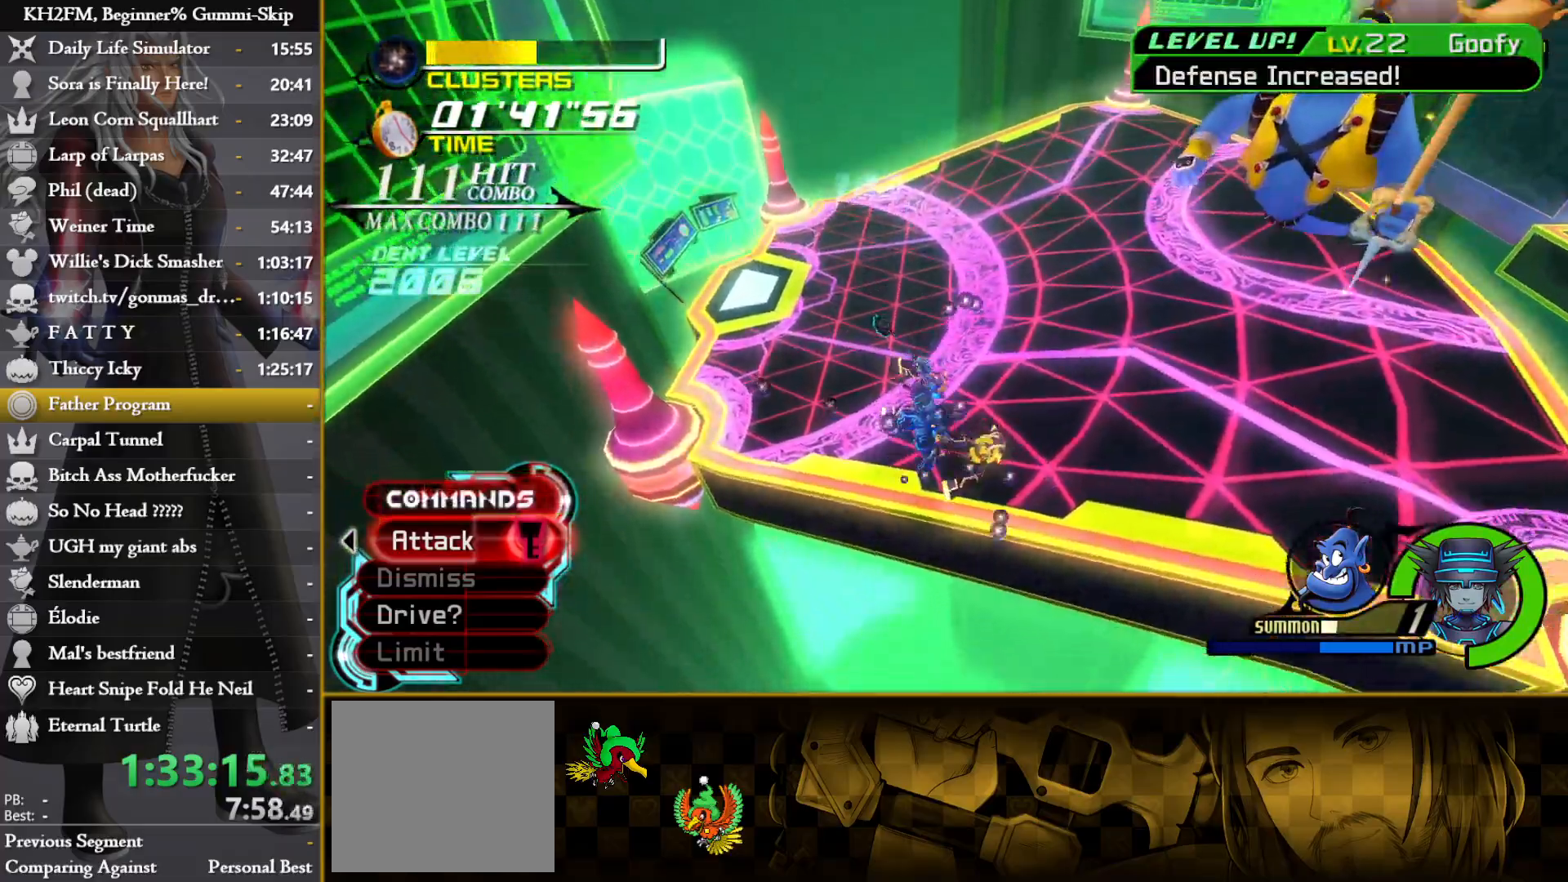
{"dt_ms": 500, "buttons": [], "left_stick": "right", "right_stick": "down-right", "events": [[17, "CROSS", "down"], [17, "left_stick", "up"], [100, "CROSS", "up"], [150, "CROSS", "down"], [233, "CROSS", "up"], [433, "left_stick", "right"]]}
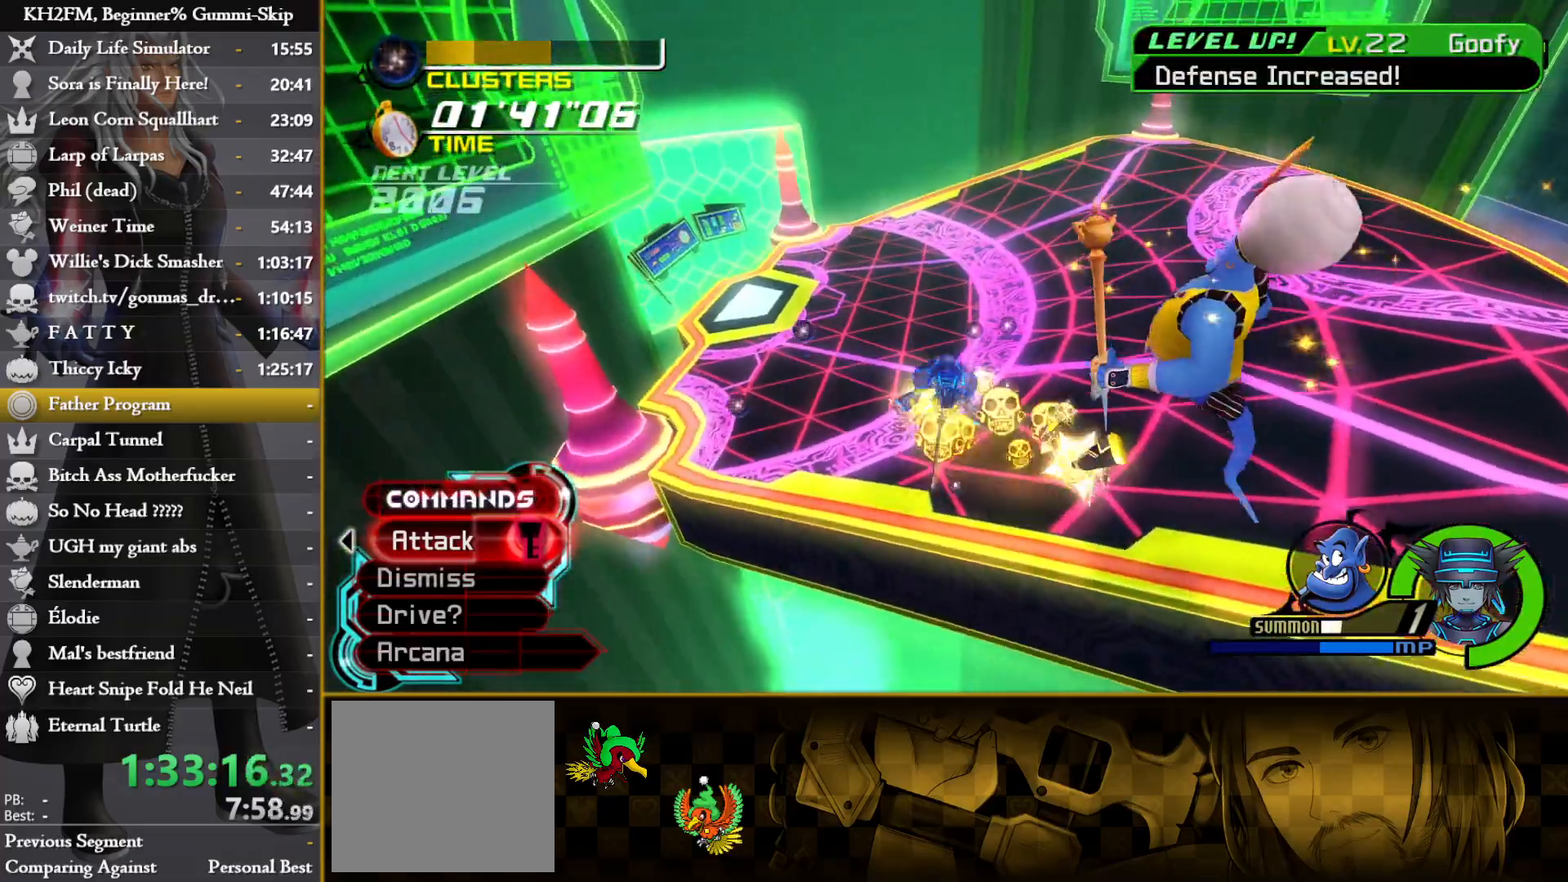
{"dt_ms": 500, "buttons": [], "left_stick": "right", "right_stick": "down-right", "events": [[267, "CROSS", "down"], [350, "CROSS", "up"], [417, "CROSS", "down"], [467, "CROSS", "up"]]}
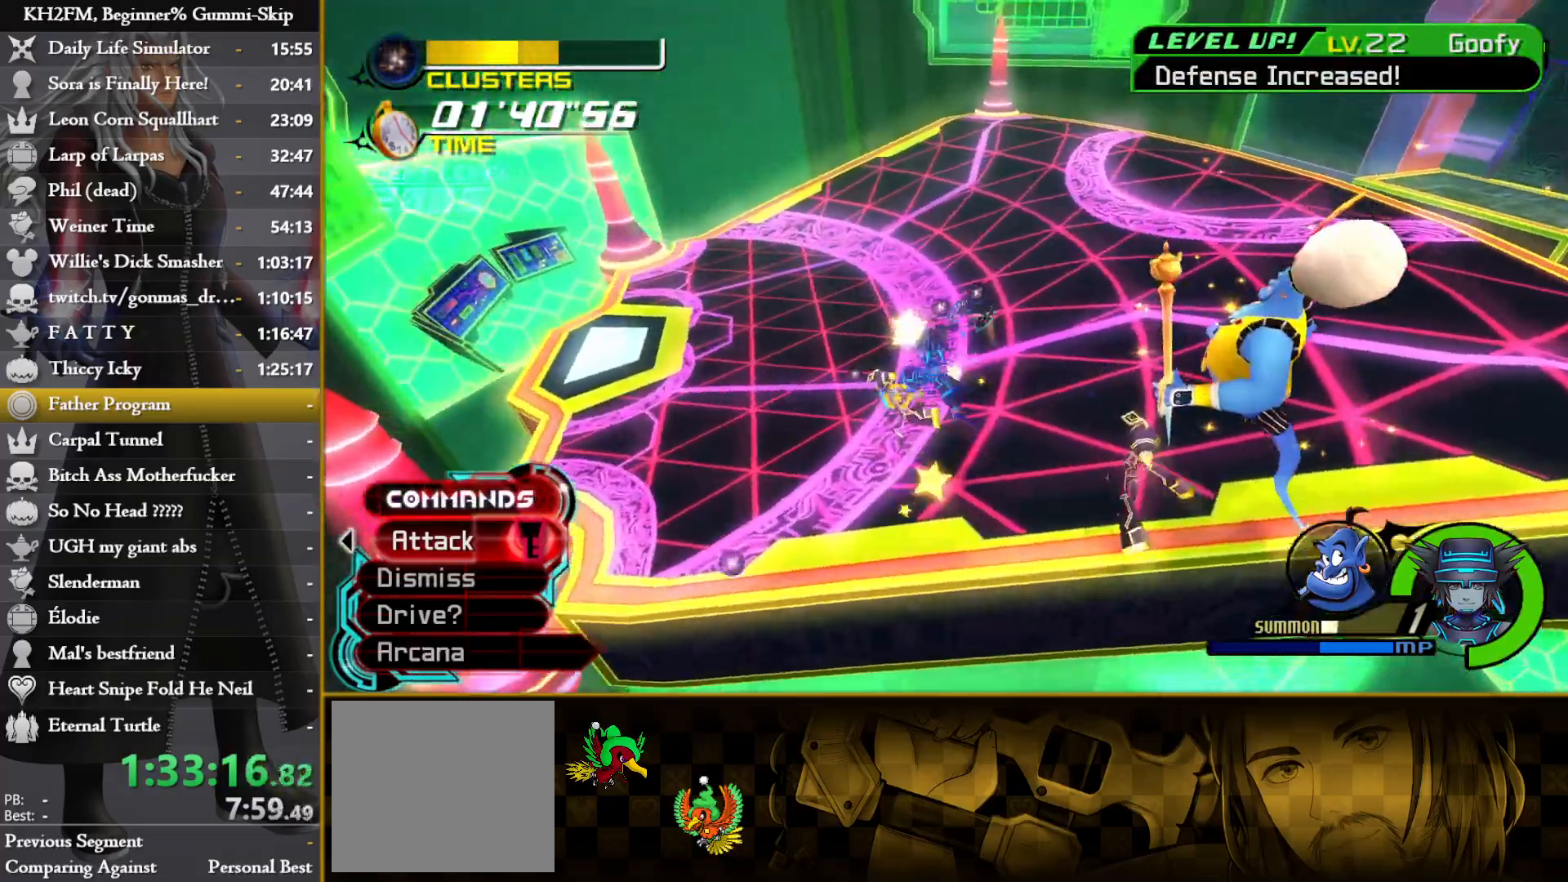
{"dt_ms": 500, "buttons": [], "left_stick": "right", "right_stick": "down-right", "events": [[33, "CROSS", "down"], [100, "CROSS", "up"], [167, "CROSS", "down"], [250, "CROSS", "up"], [300, "CROSS", "down"], [383, "CROSS", "up"]]}
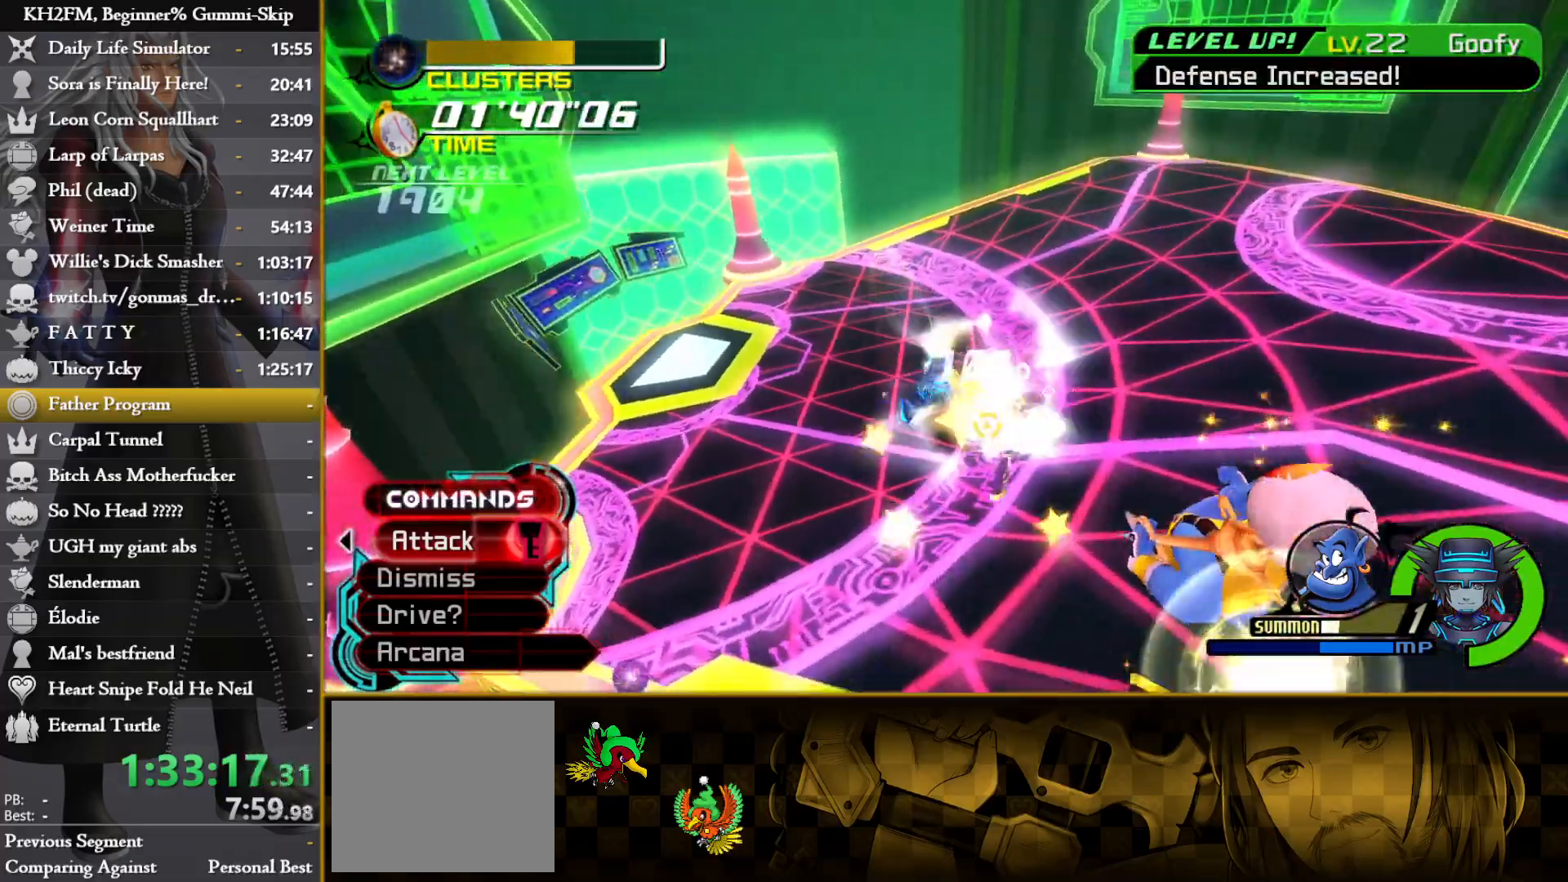
{"dt_ms": 500, "buttons": [], "left_stick": "right", "right_stick": "down-right", "events": []}
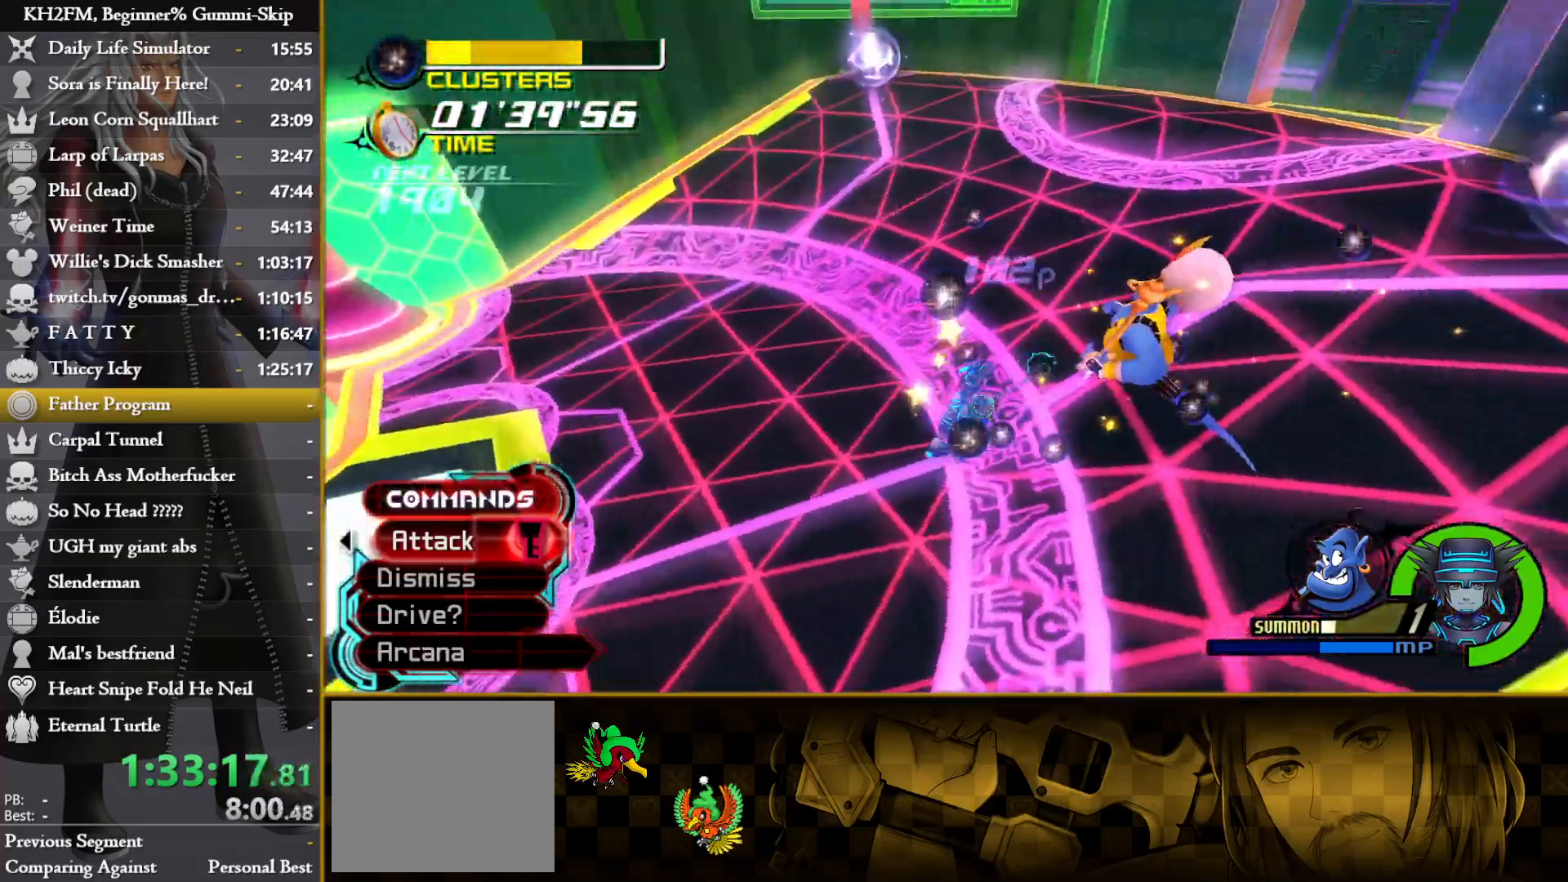
{"dt_ms": 500, "buttons": [], "left_stick": "right", "right_stick": "down", "events": [[167, "right_stick", "down-left"], [217, "left_stick", "down-right"], [283, "right_stick", "down"], [367, "left_stick", "right"]]}
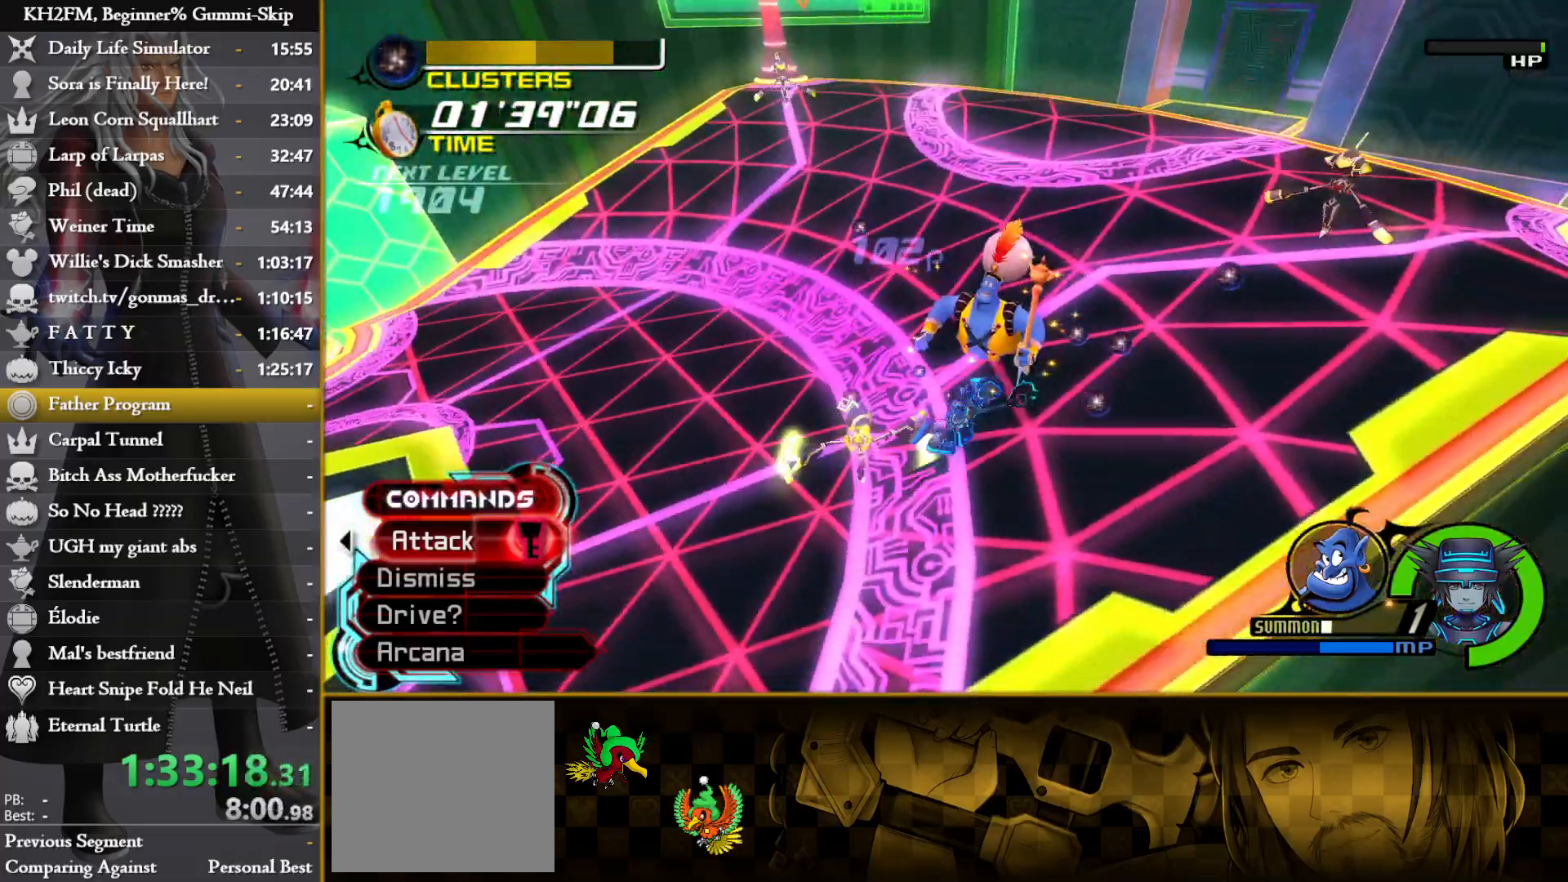
{"dt_ms": 500, "buttons": ["R1"], "left_stick": "up-right", "right_stick": "left"}
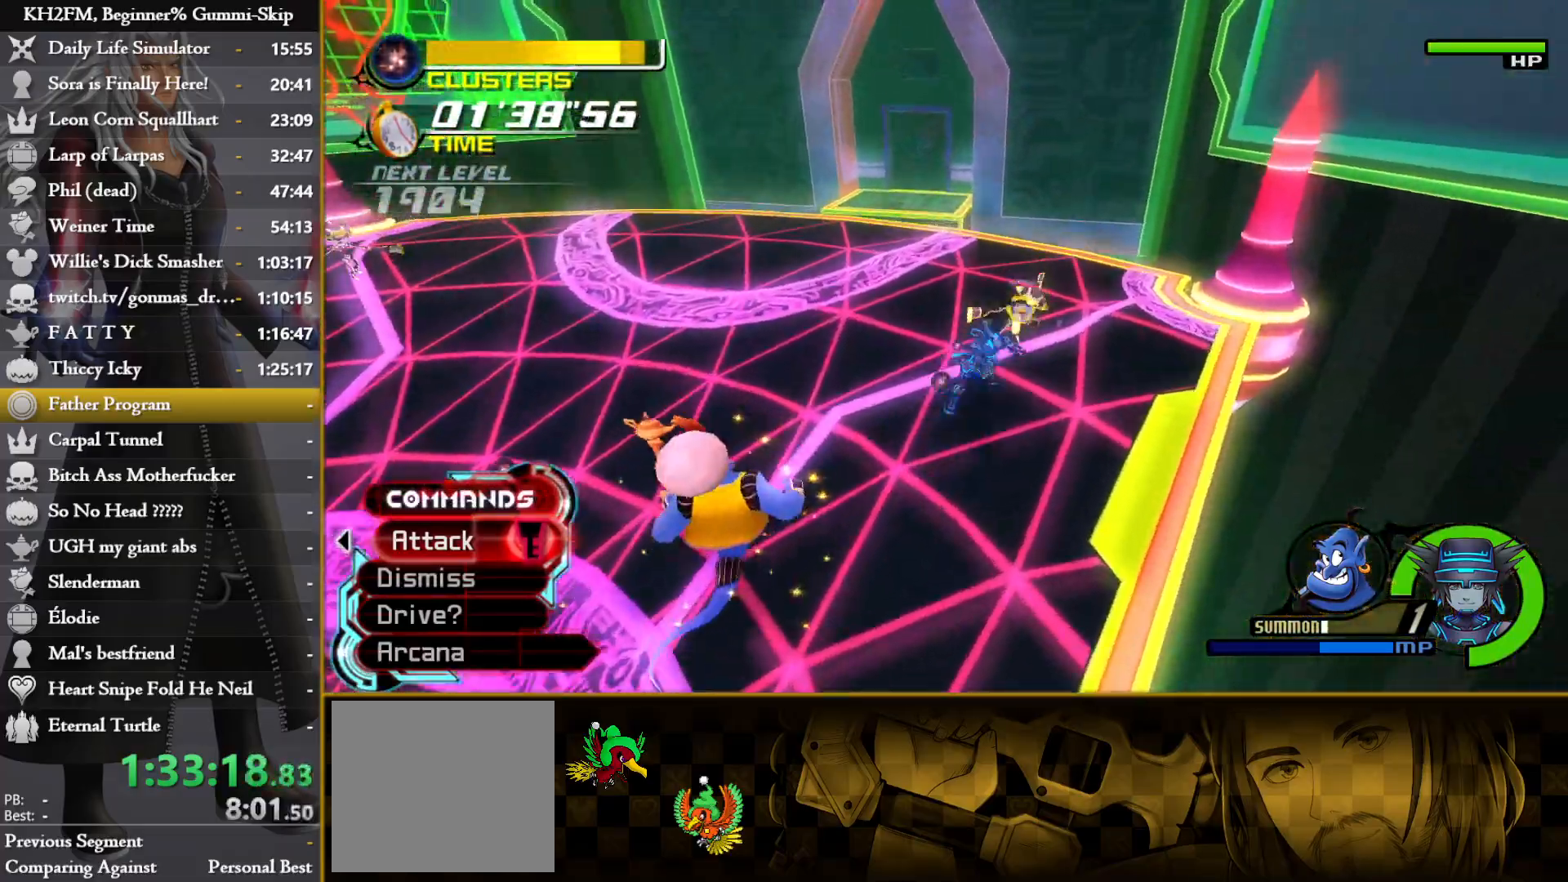
{"dt_ms": 500, "buttons": [], "left_stick": "down", "right_stick": "center", "events": [[67, "R1", "up"], [100, "left_stick", "right"], [100, "right_stick", "center"], [117, "CROSS", "down"], [200, "CROSS", "up"], [267, "CROSS", "down"], [317, "left_stick", "down-right"], [333, "CROSS", "up"], [400, "CROSS", "down"], [467, "left_stick", "down"], [483, "CROSS", "up"]]}
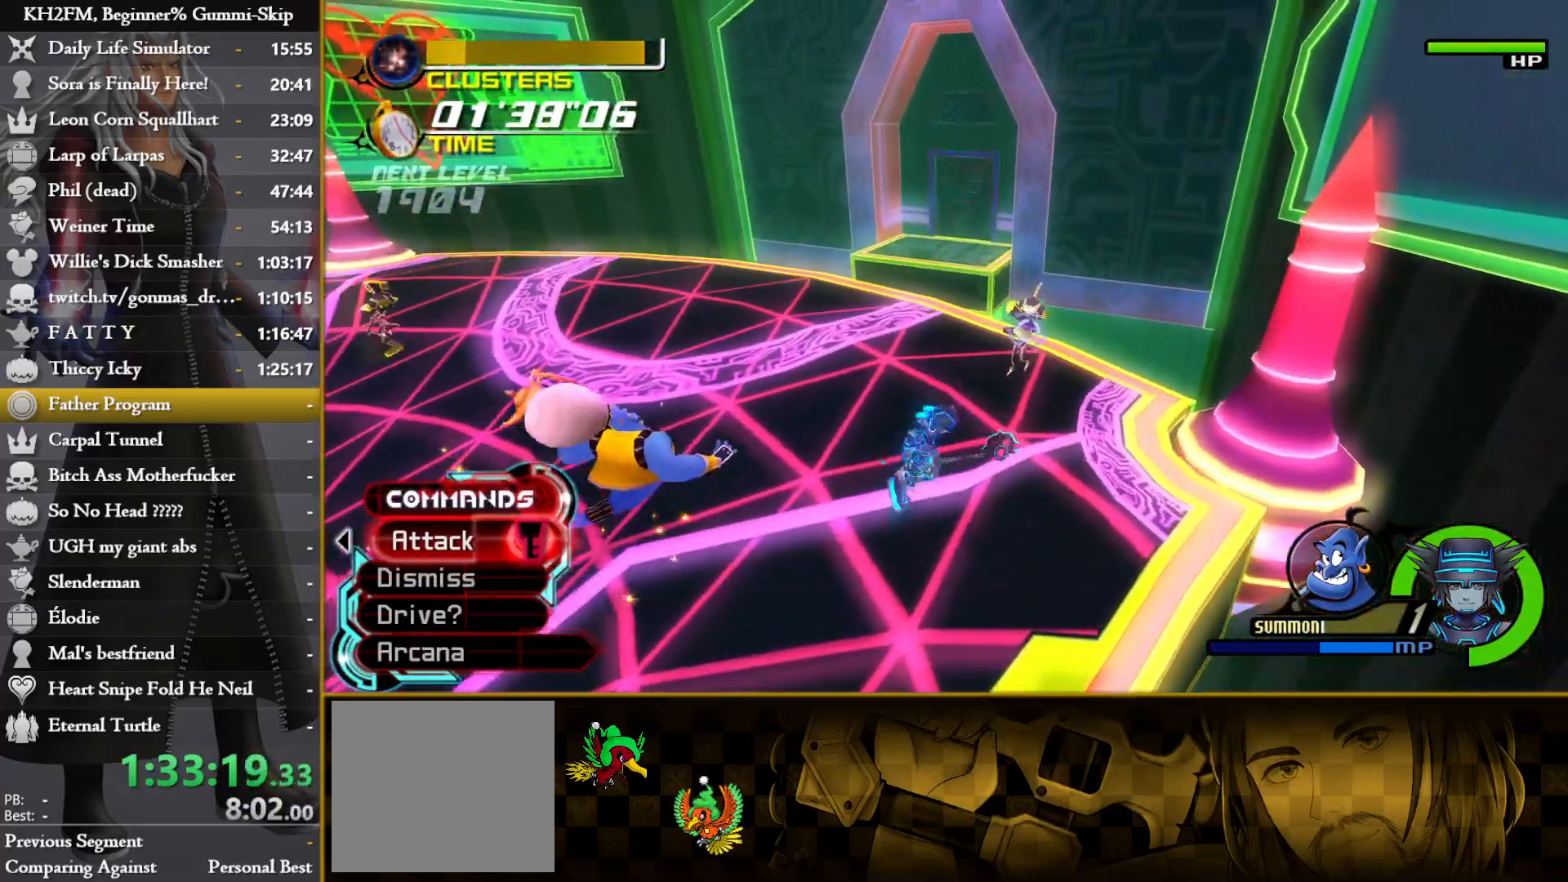
{"dt_ms": 500, "buttons": ["CROSS"], "left_stick": "center", "right_stick": "center", "events": [[50, "CROSS", "down"], [100, "left_stick", "center"], [133, "CROSS", "up"], [200, "CROSS", "down"], [283, "CROSS", "up"], [350, "CROSS", "down"], [433, "CROSS", "up"], [500, "CROSS", "down"]]}
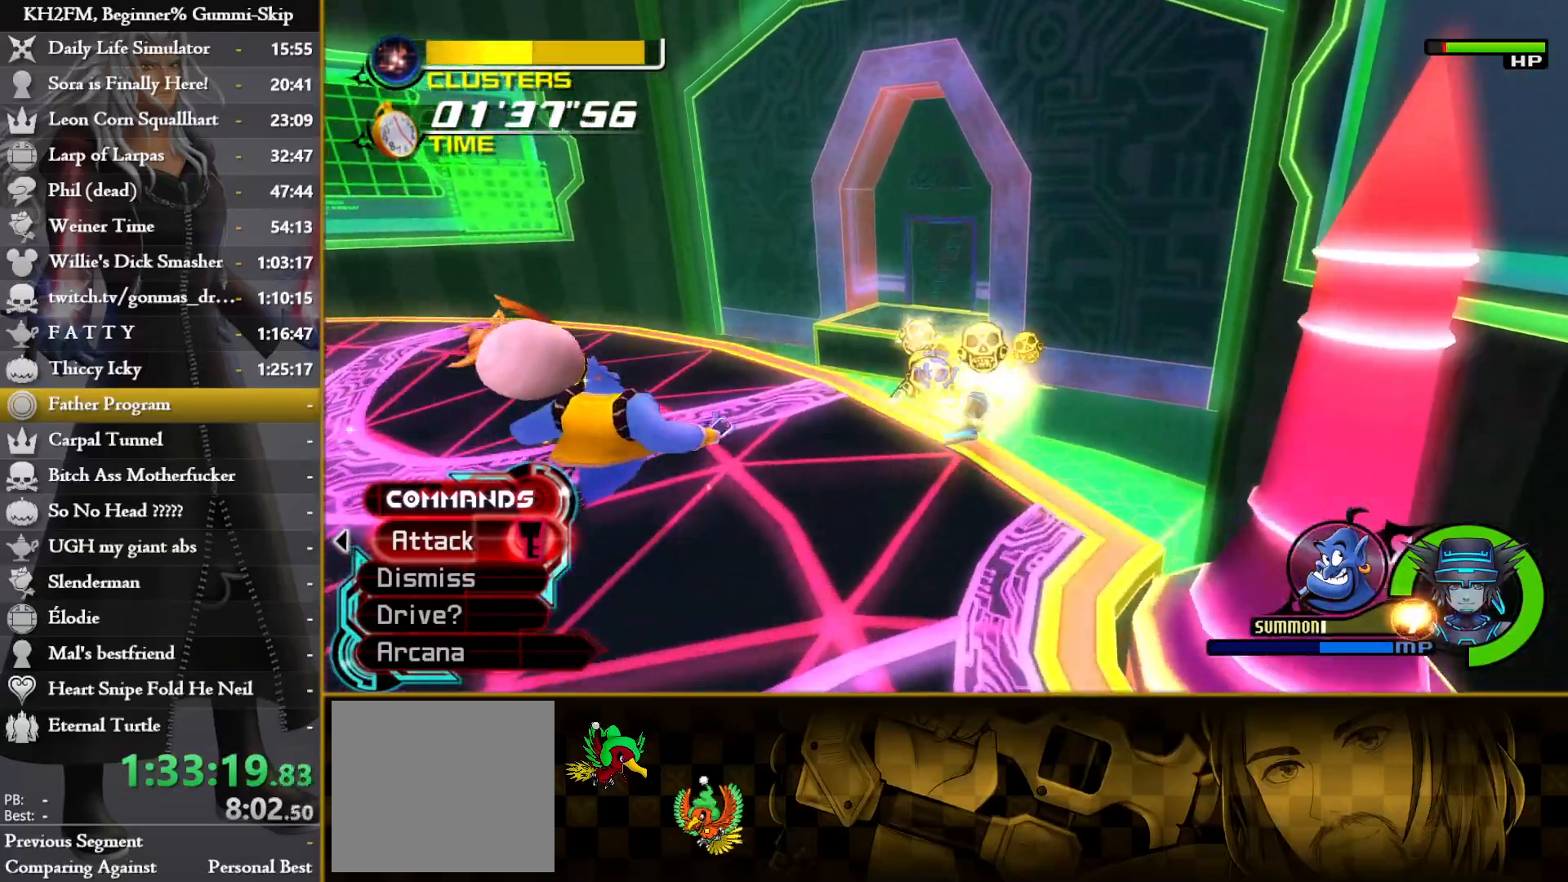
{"dt_ms": 500, "buttons": ["CROSS"], "left_stick": "center", "right_stick": "center", "events": [[50, "left_stick", "down-left"], [83, "CROSS", "up"], [100, "left_stick", "left"], [133, "CROSS", "down"], [217, "CROSS", "up"], [250, "left_stick", "center"], [300, "CROSS", "down"], [367, "CROSS", "up"], [450, "CROSS", "down"]]}
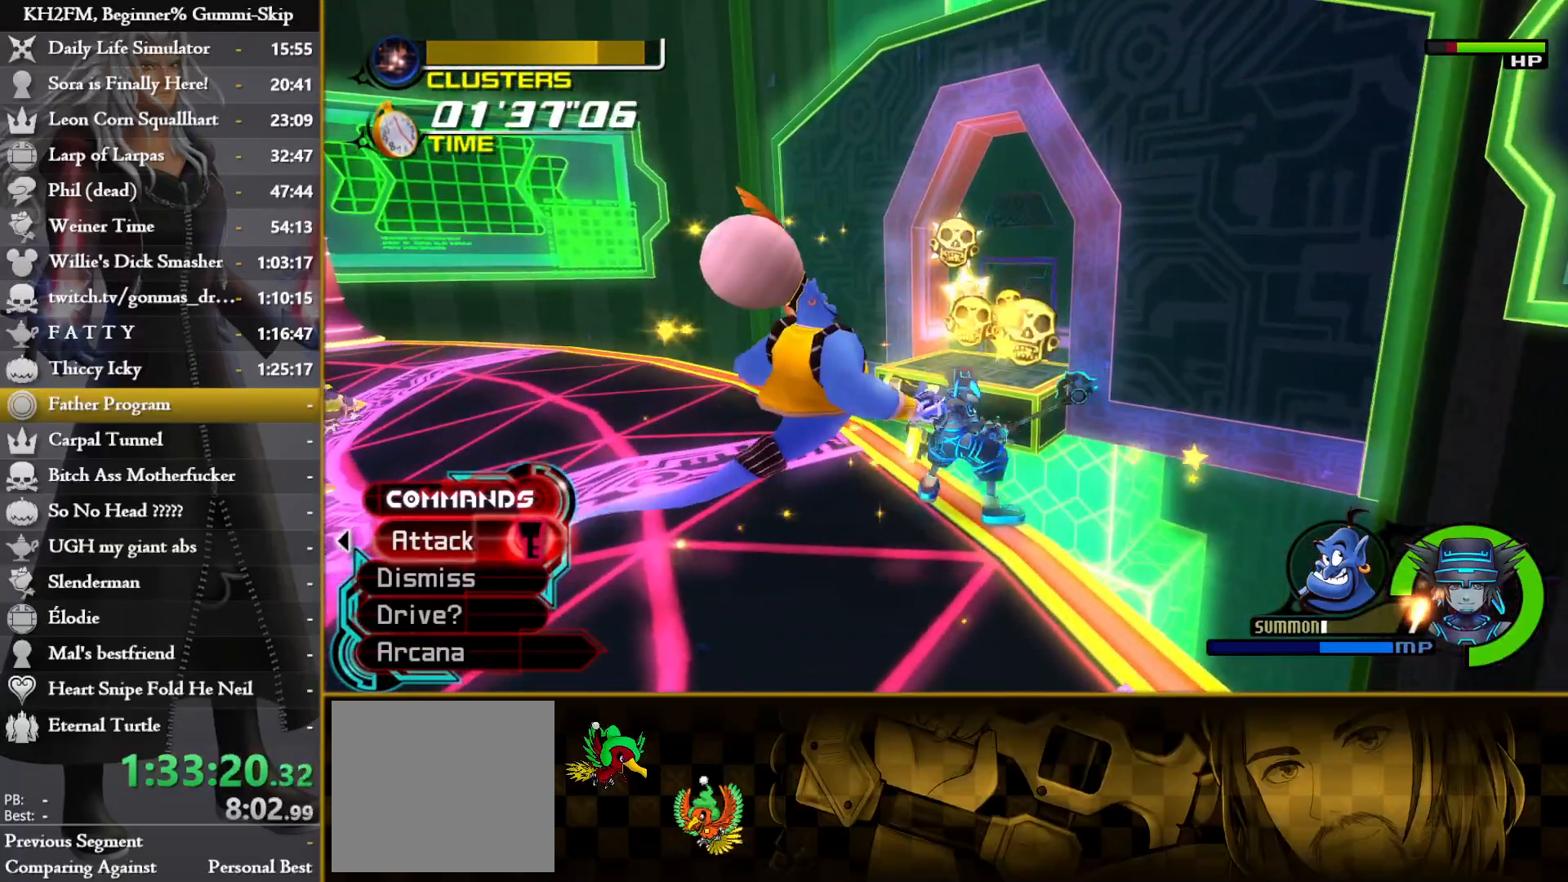
{"dt_ms": 500, "buttons": ["CROSS"], "left_stick": "center", "right_stick": "down-left", "events": [[17, "CROSS", "up"], [83, "CROSS", "down"], [167, "CROSS", "up"], [283, "right_stick", "down-left"], [350, "DPAD_DOWN", "down"], [450, "DPAD_DOWN", "up"], [500, "CROSS", "down"]]}
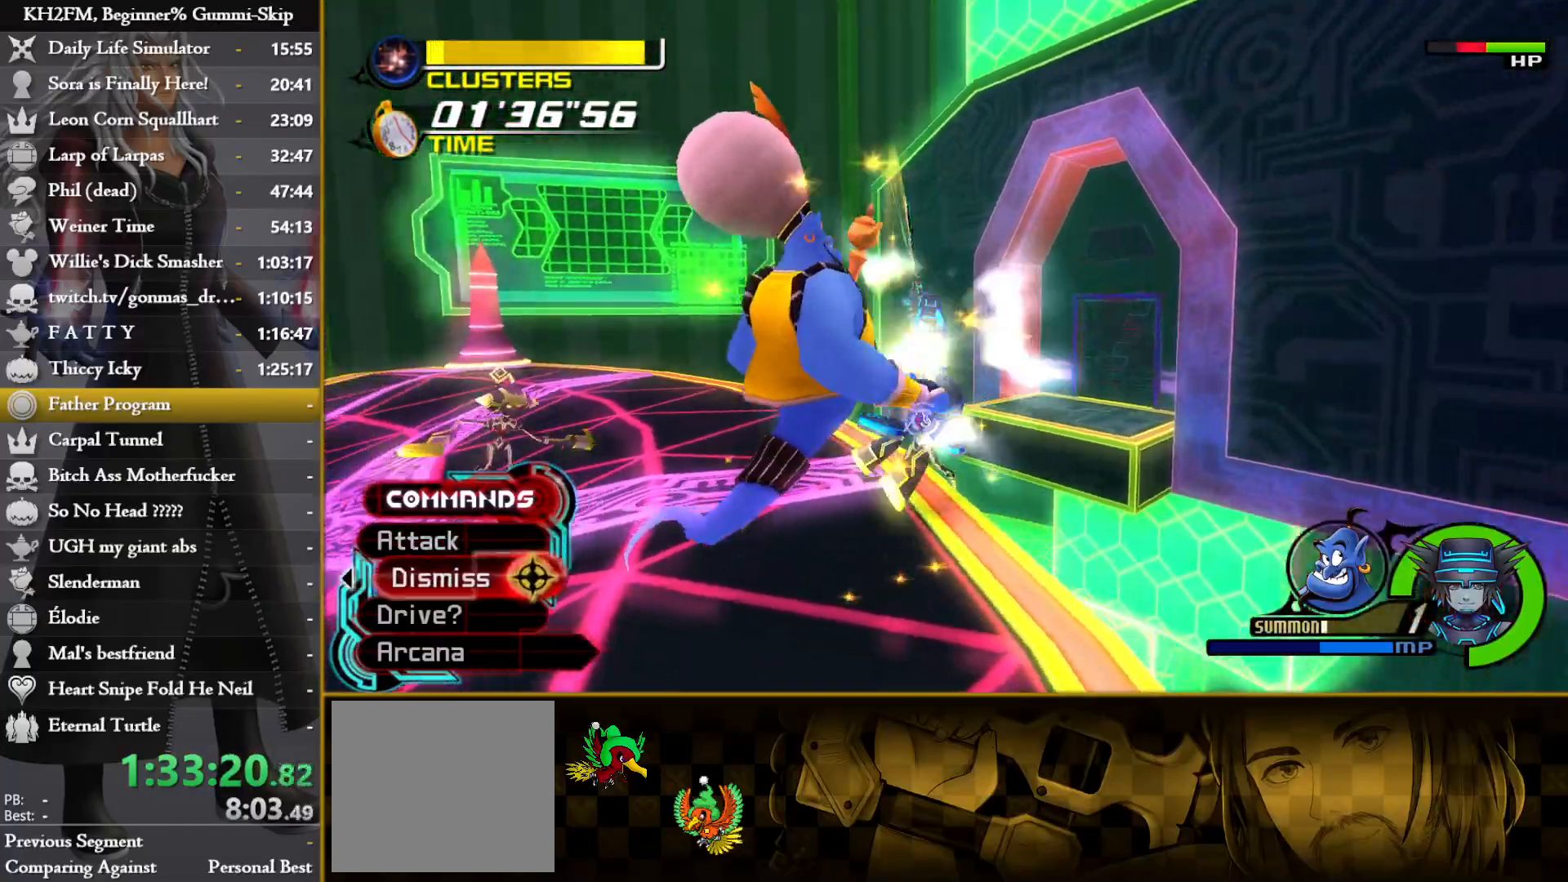
{"dt_ms": 500, "buttons": [], "left_stick": "down-left", "right_stick": "down-left", "events": [[100, "CROSS", "up"], [300, "left_stick", "left"], [350, "left_stick", "down-left"]]}
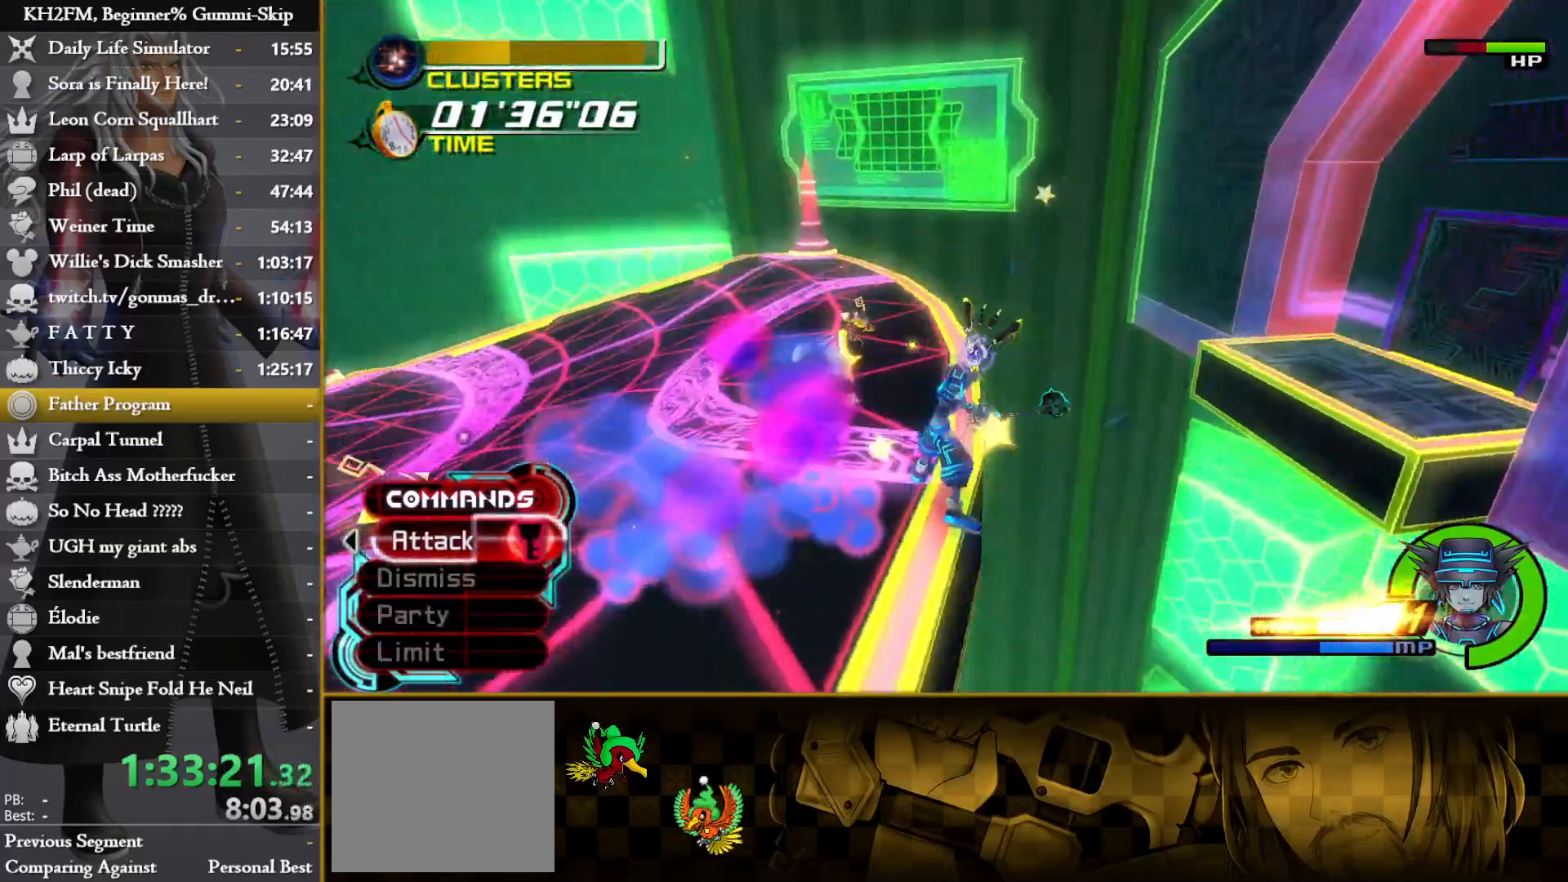
{"dt_ms": 1000, "buttons": ["CROSS"], "left_stick": "left", "right_stick": "center"}
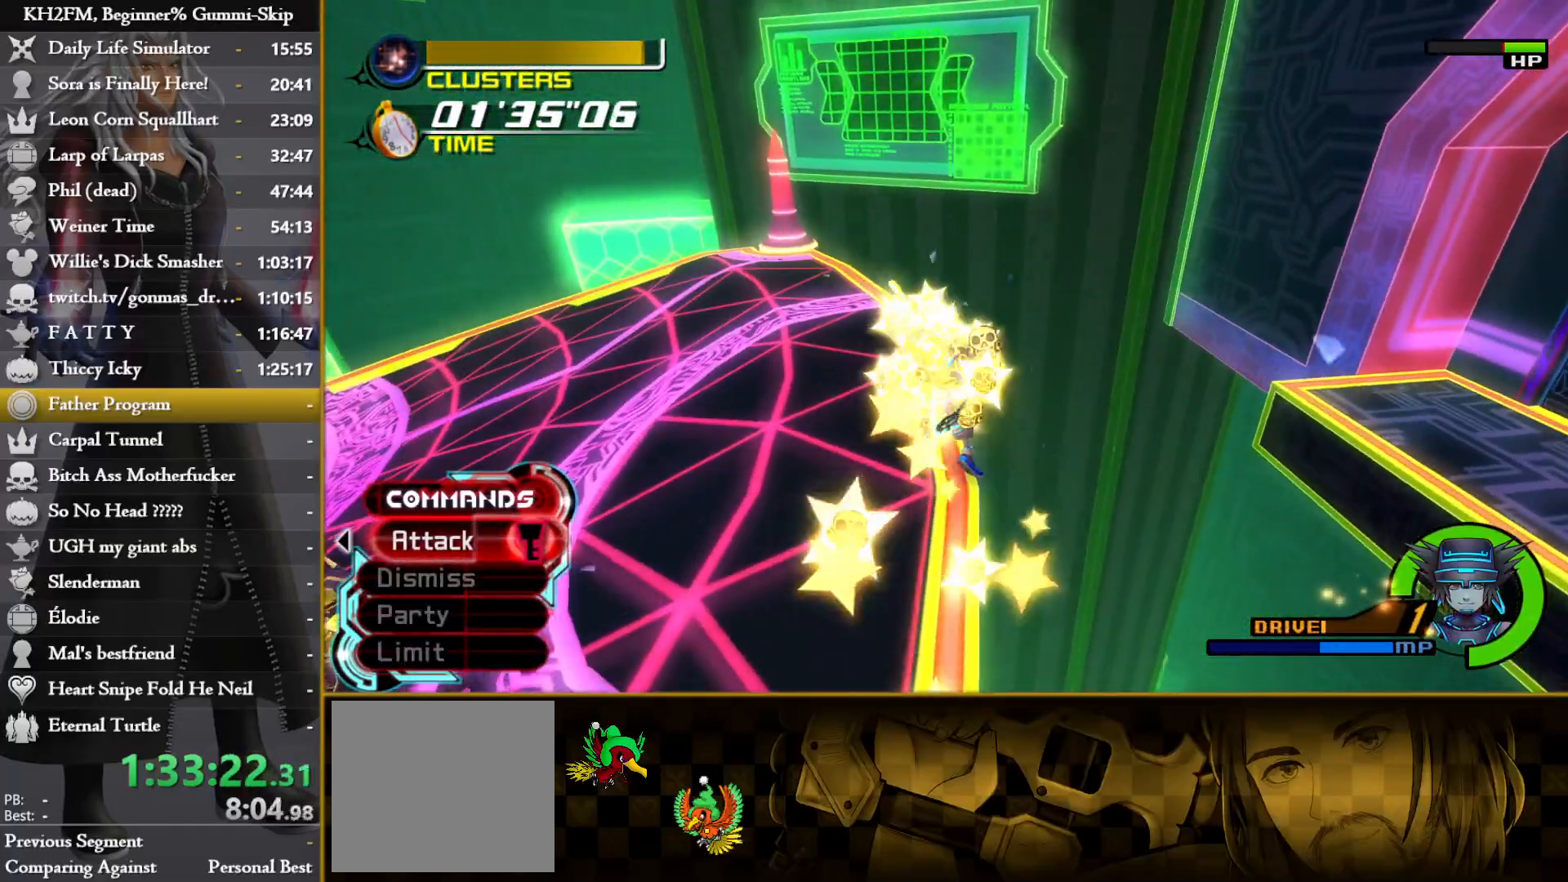
{"dt_ms": 500, "buttons": ["CROSS"], "left_stick": "up", "right_stick": "center", "events": [[17, "left_stick", "center"], [50, "CROSS", "up"], [117, "CROSS", "down"], [217, "CROSS", "up"], [233, "left_stick", "up-left"], [267, "CROSS", "down"], [350, "CROSS", "up"], [383, "left_stick", "up"], [433, "CROSS", "down"]]}
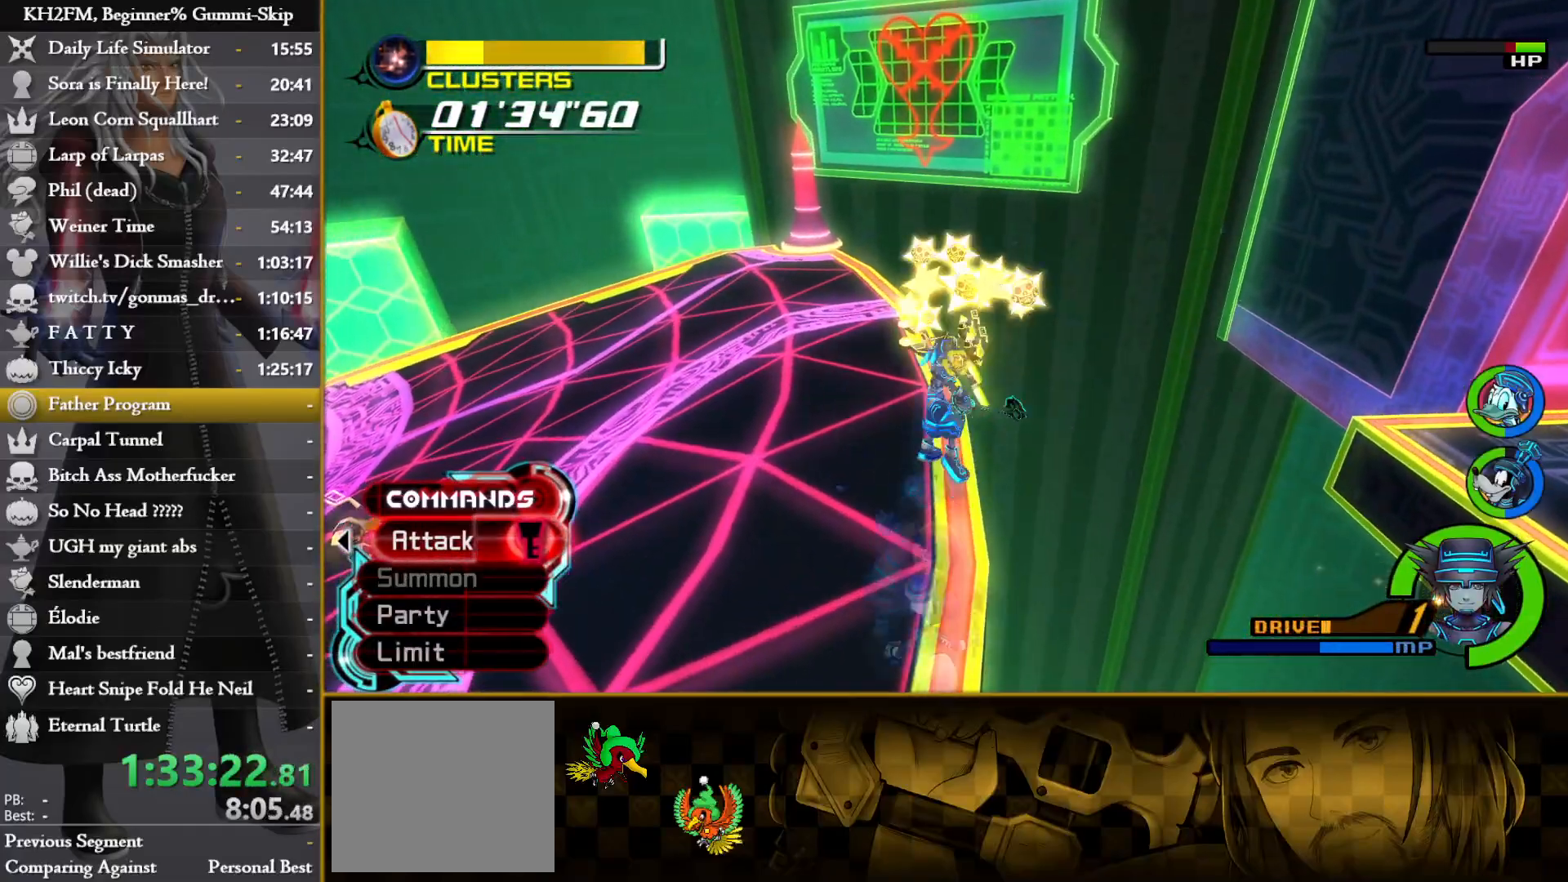
{"dt_ms": 500, "buttons": [], "left_stick": "up", "right_stick": "down-left", "events": [[33, "CROSS", "up"], [200, "left_stick", "center"], [300, "left_stick", "up"], [333, "right_stick", "down-left"]]}
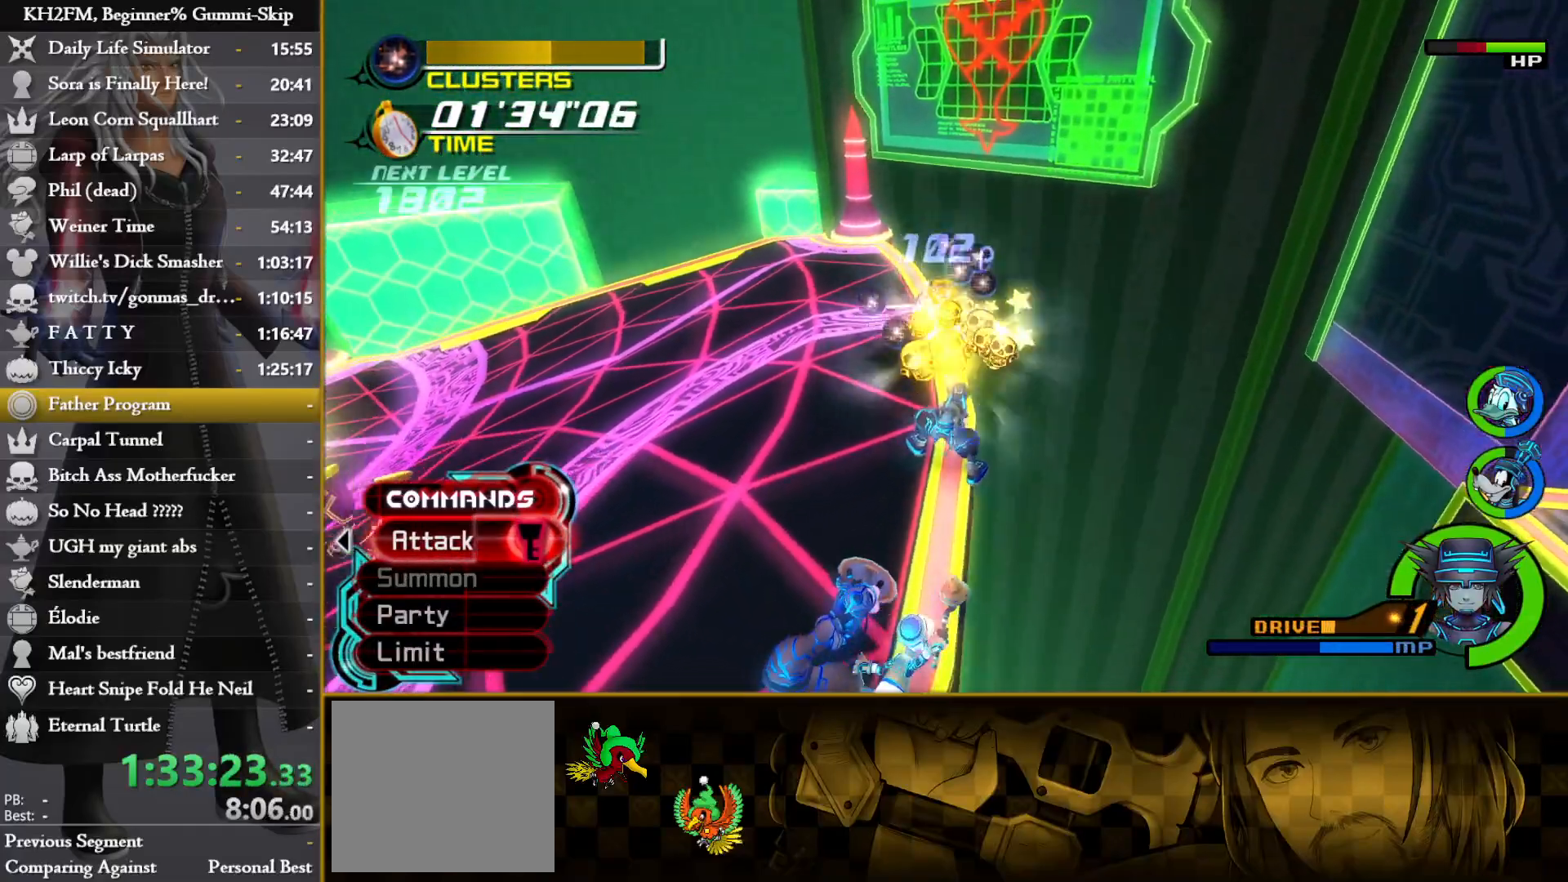
{"dt_ms": 500, "buttons": [], "left_stick": "up", "right_stick": "down-left", "events": [[100, "right_stick", "left"], [417, "right_stick", "down-left"]]}
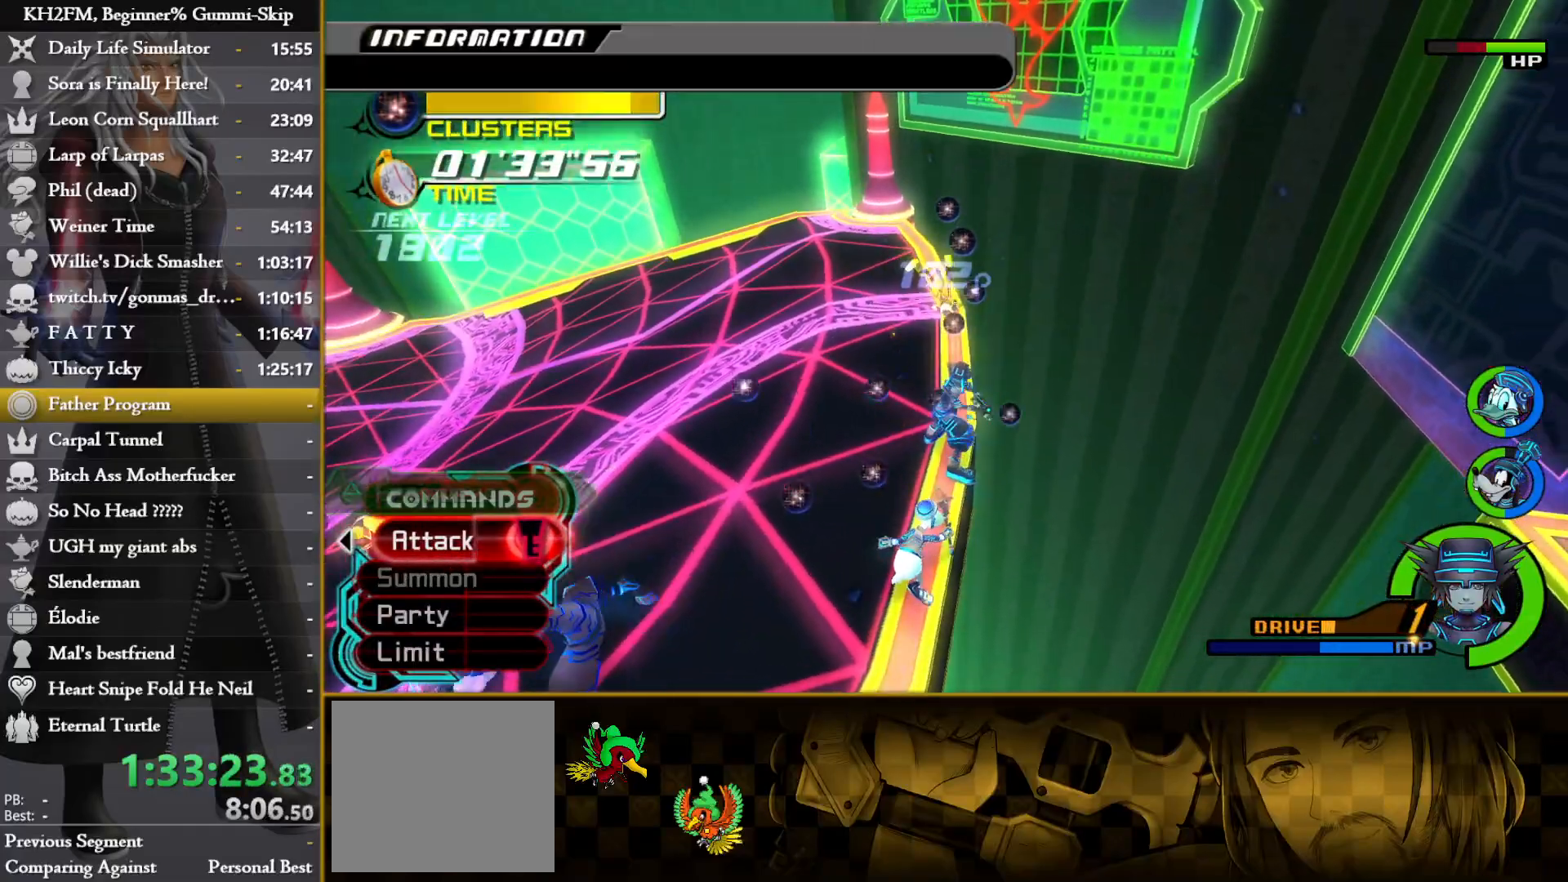
{"dt_ms": 500, "buttons": [], "left_stick": "up", "right_stick": "center", "events": [[67, "right_stick", "center"], [200, "right_stick", "down-left"], [300, "right_stick", "left"], [400, "right_stick", "center"]]}
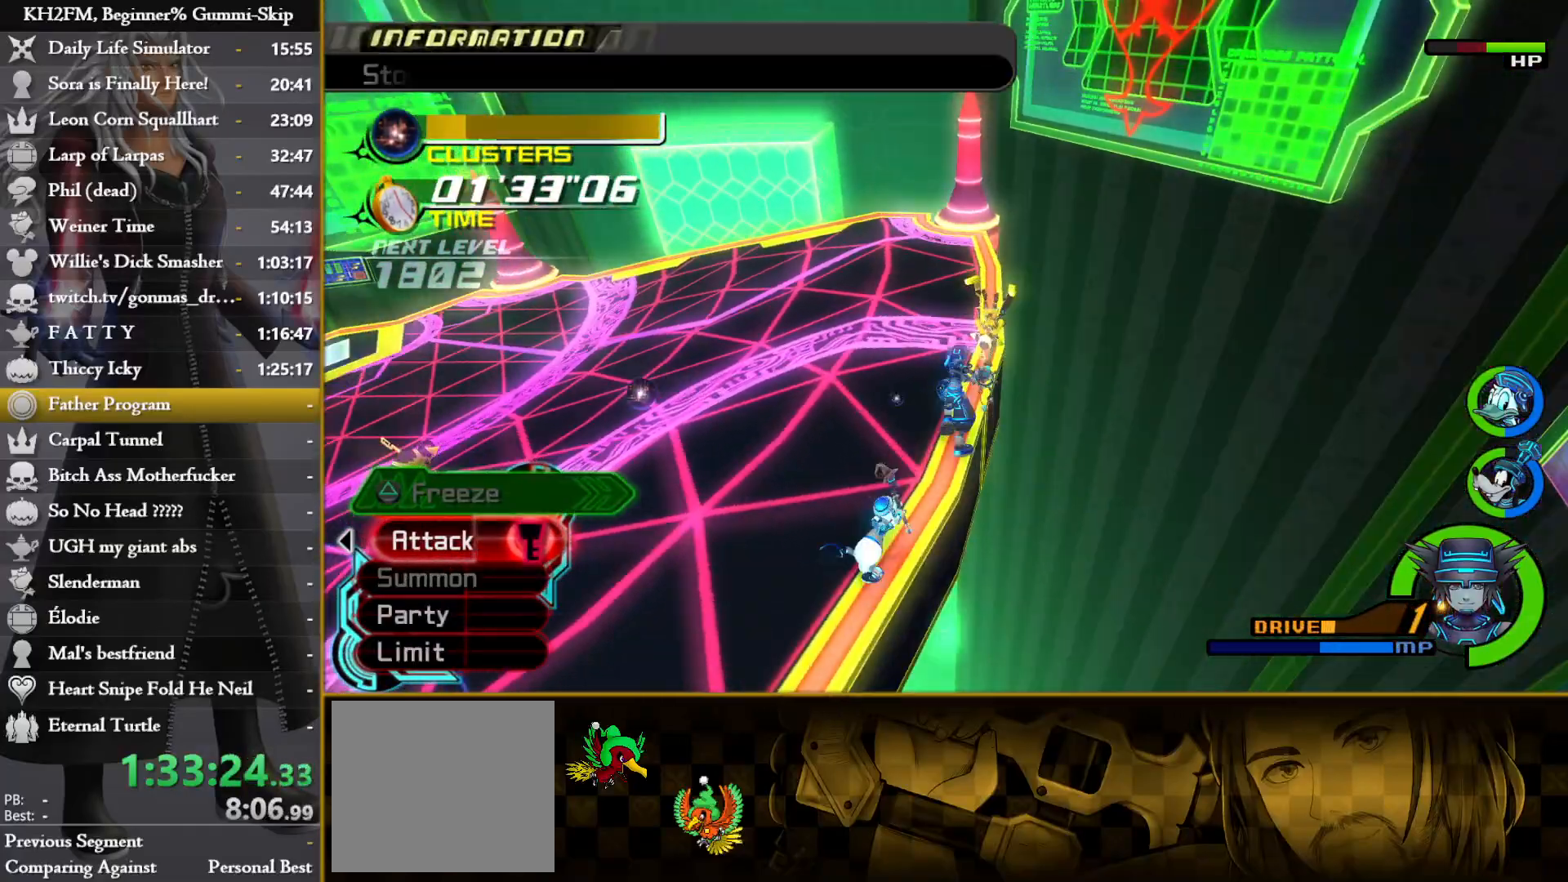
{"dt_ms": 500, "buttons": [], "left_stick": "up", "right_stick": "center", "events": [[100, "TRIANGLE", "down"], [200, "TRIANGLE", "up"], [250, "TRIANGLE", "down"], [333, "TRIANGLE", "up"]]}
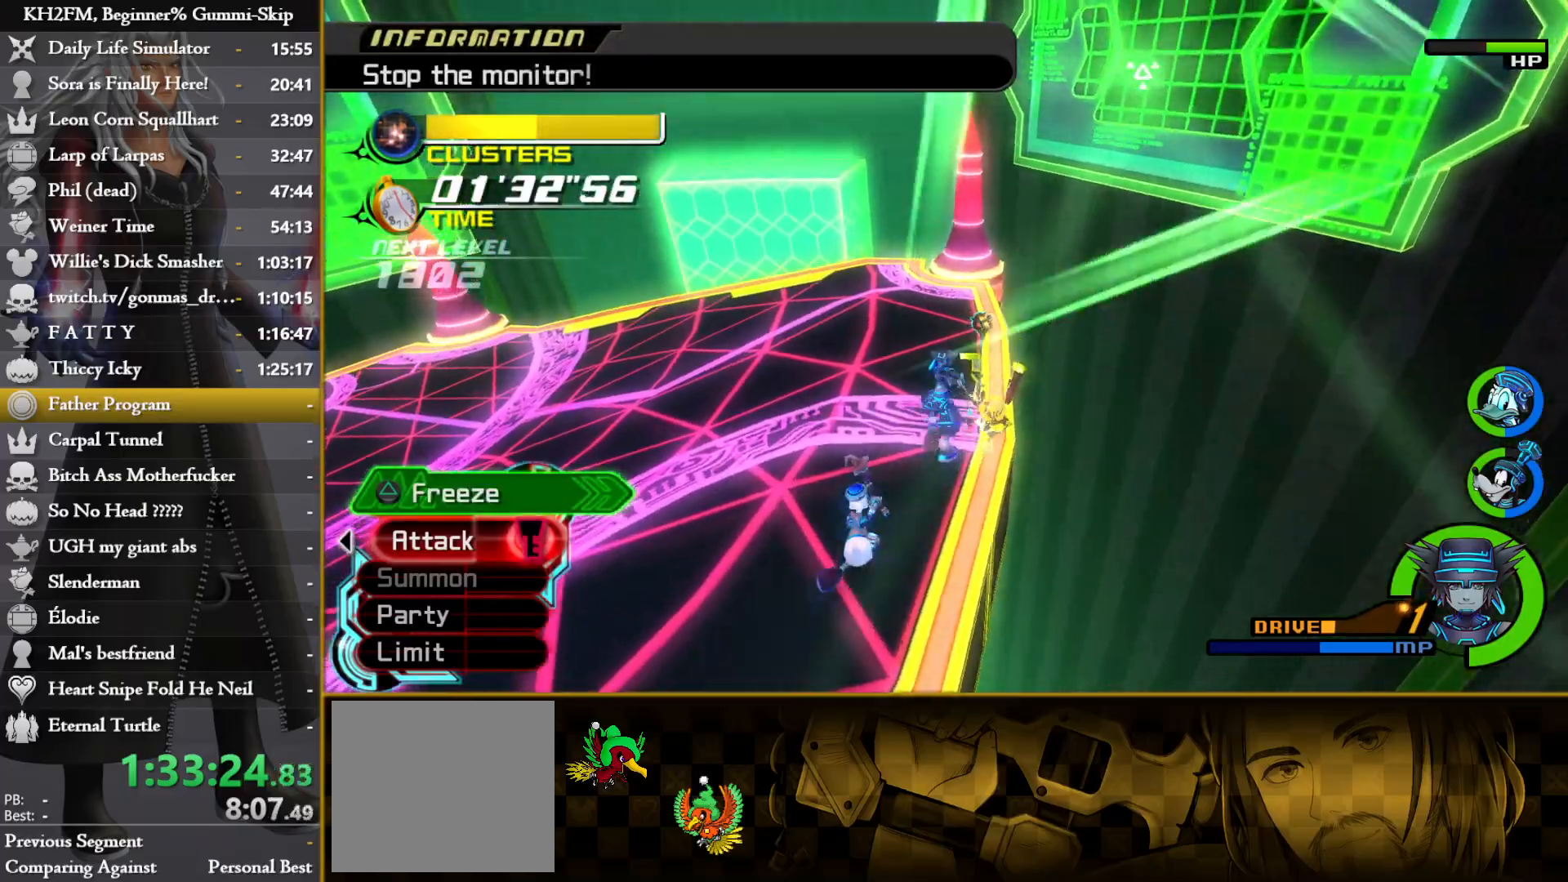
{"dt_ms": 500, "buttons": [], "left_stick": "up", "right_stick": "left", "events": [[183, "TRIANGLE", "down"], [300, "TRIANGLE", "up"], [350, "TRIANGLE", "down"], [417, "TRIANGLE", "up"], [500, "right_stick", "left"]]}
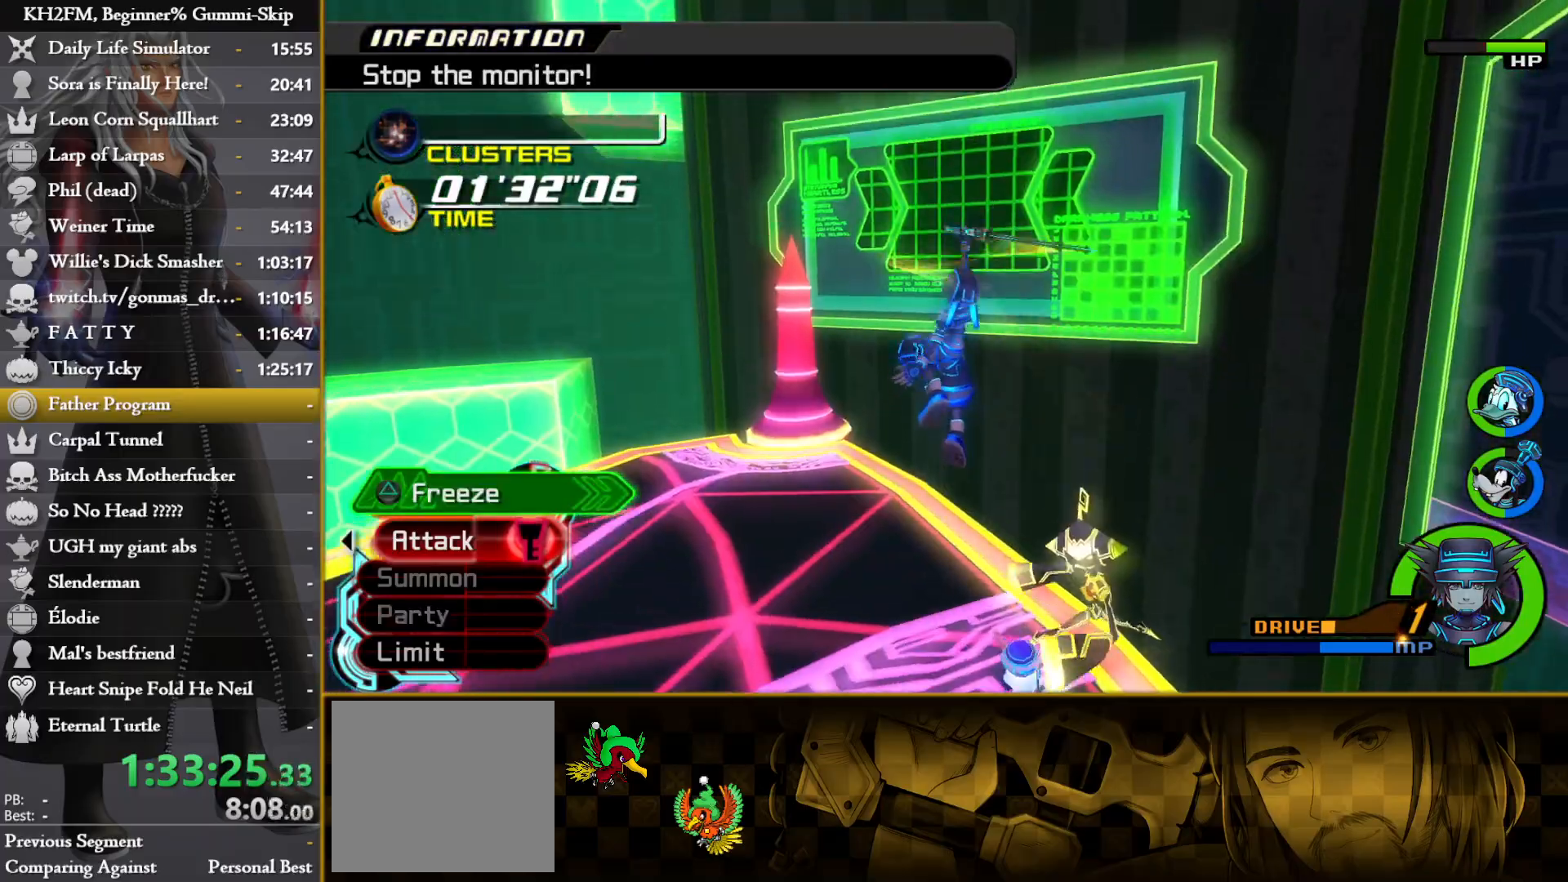
{"dt_ms": 500, "buttons": [], "left_stick": "up", "right_stick": "left", "events": []}
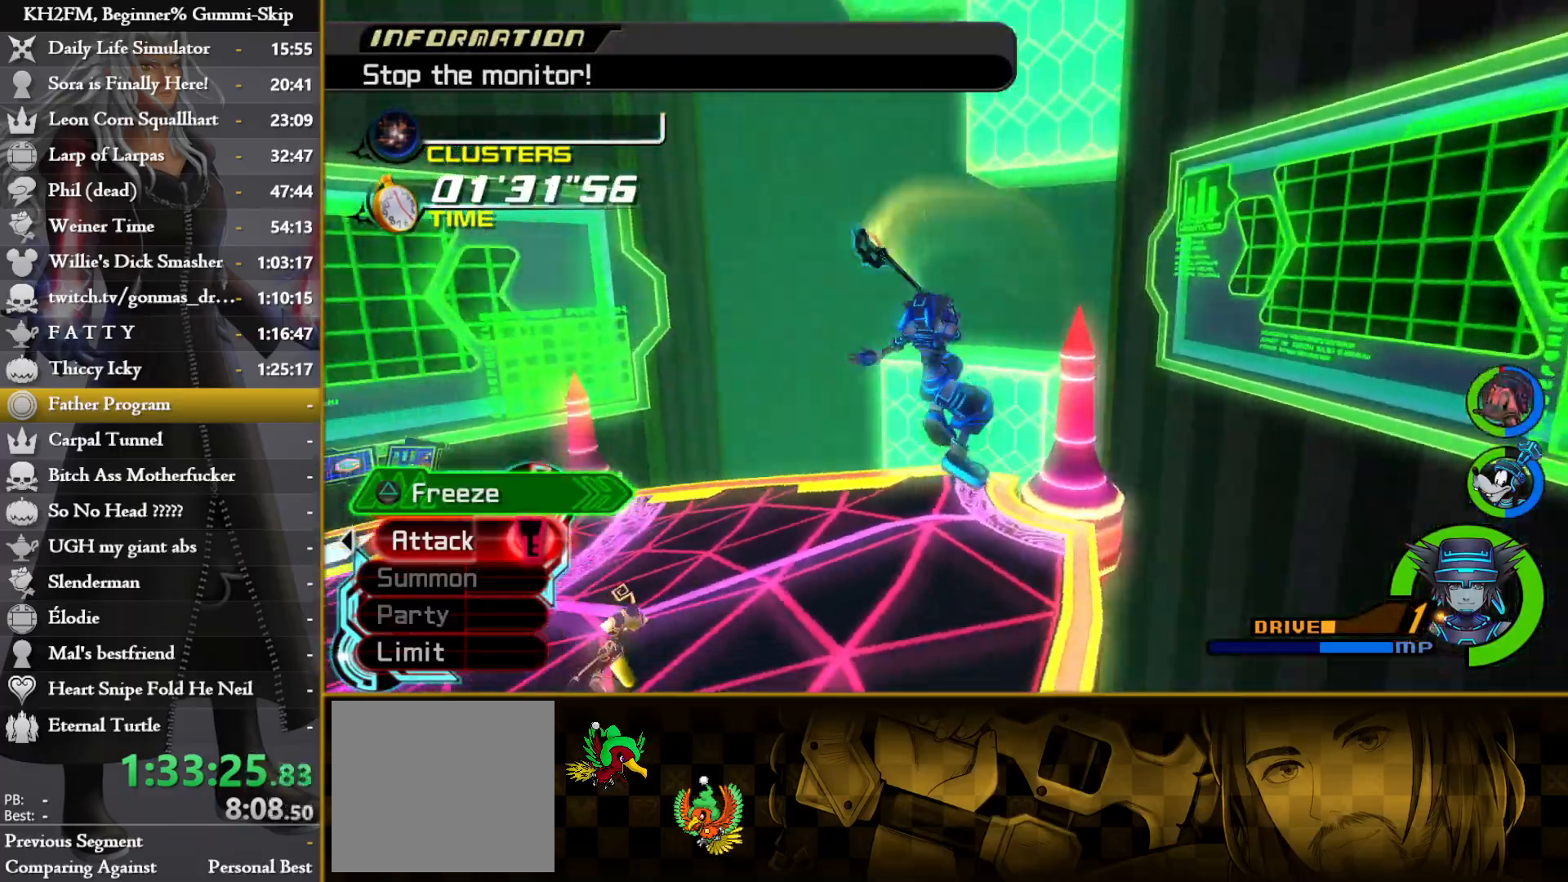
{"dt_ms": 1000, "buttons": [], "left_stick": "center", "right_stick": "down"}